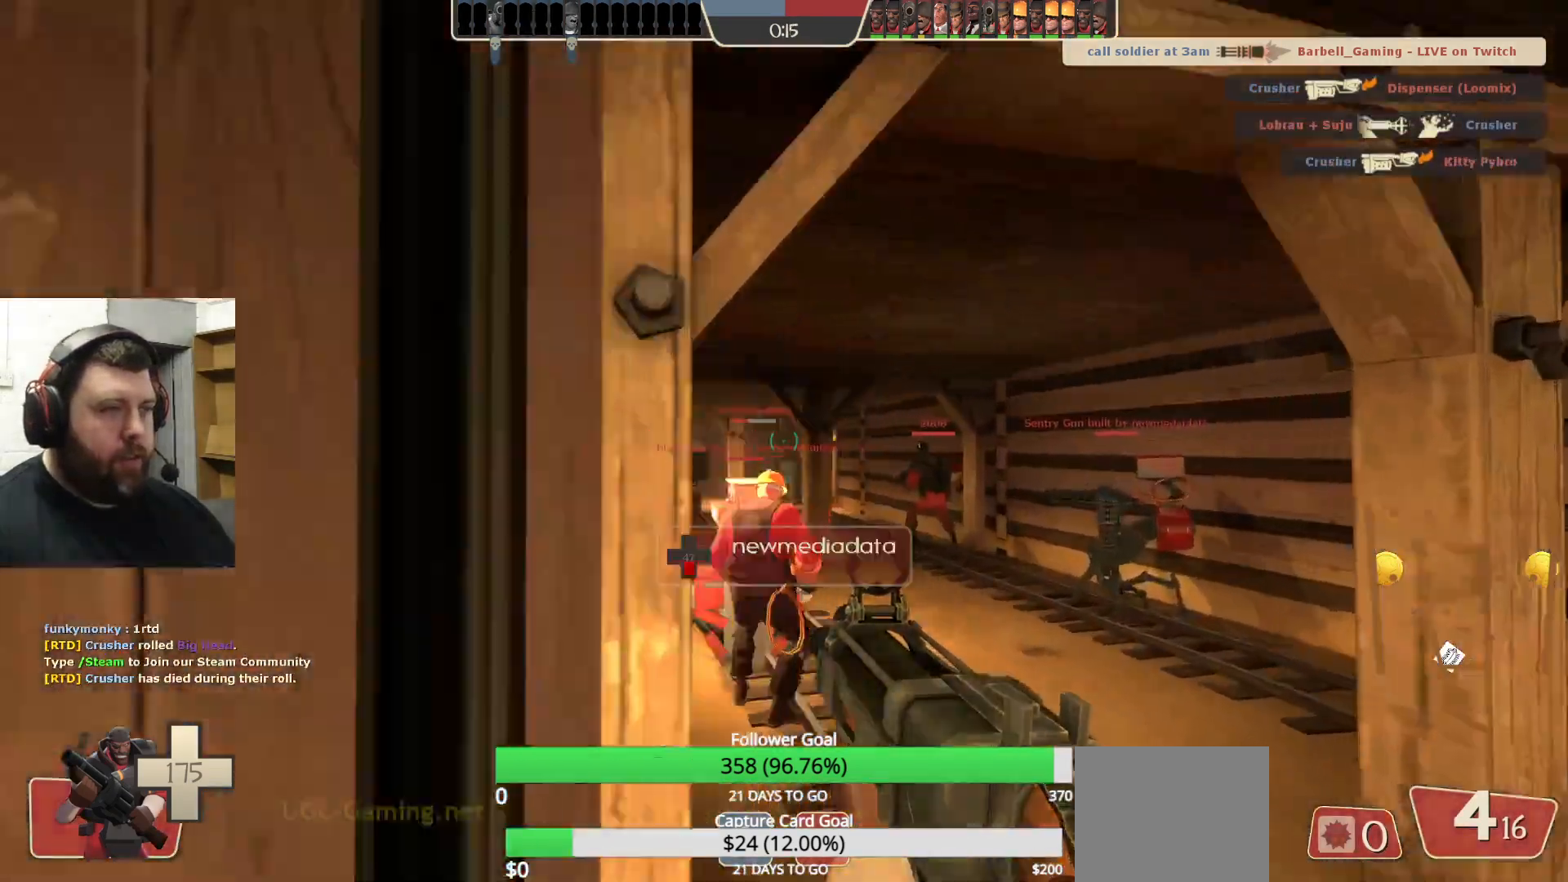
Gameplay with a controller (PlayStation layout); each line is a JSON object with the inputs held at the frame after it. "events" lists button and stick changes between this image and that frame as [ms after this image, input, new state], when the widget could be followed in between.
{"buttons": ["SQUARE"], "left_stick": "right", "right_stick": "center", "events": [[133, "right_stick", "left"], [267, "left_stick", "right"], [317, "right_stick", "center"], [450, "SQUARE", "down"]]}
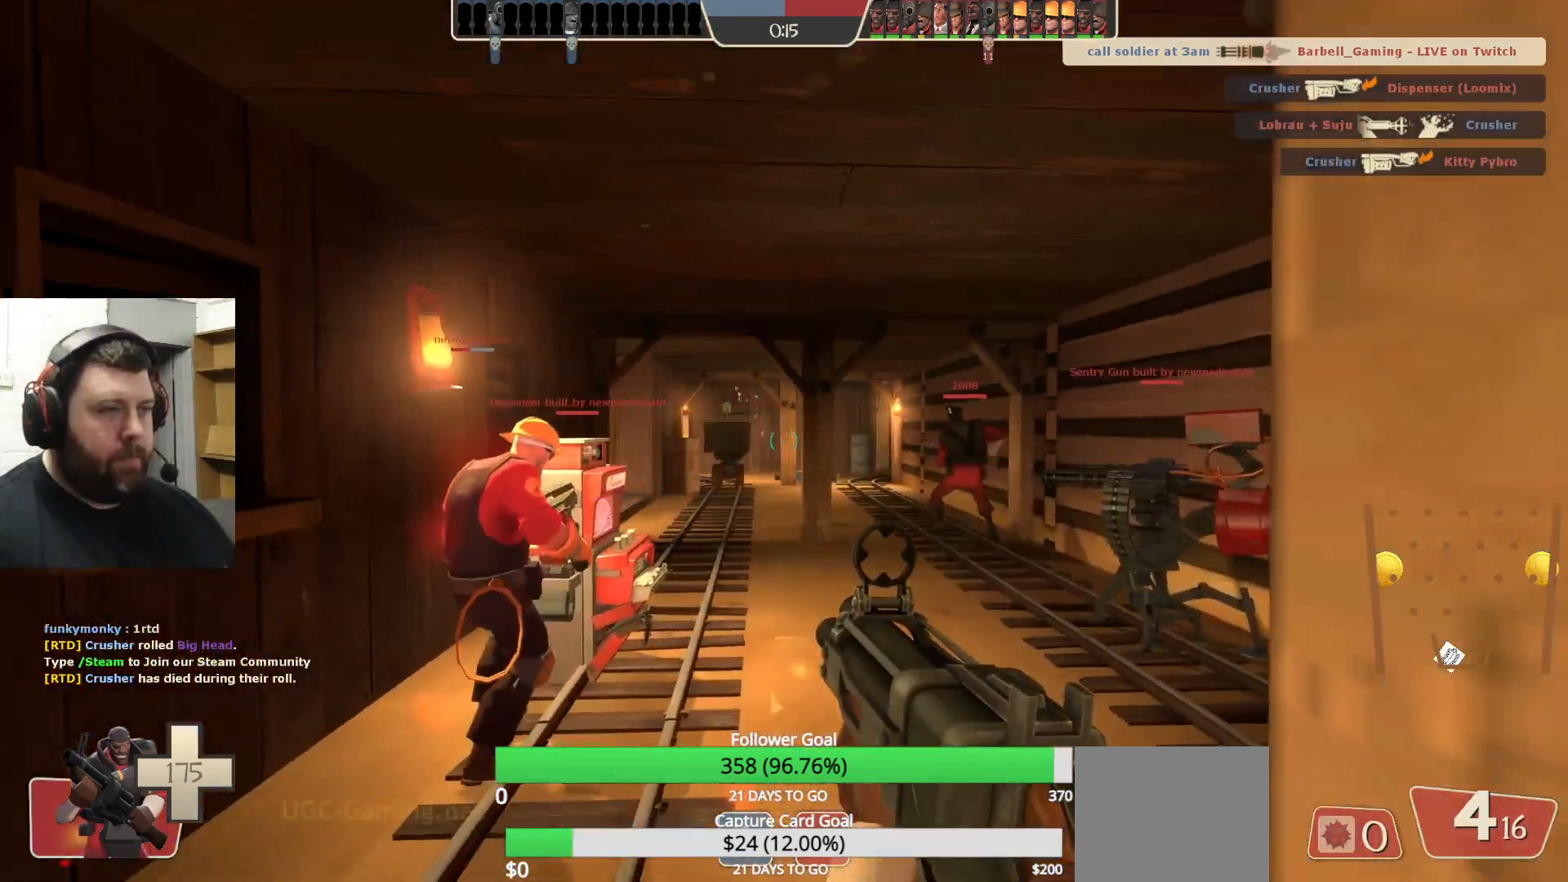
{"buttons": [], "left_stick": "up-right", "right_stick": "left", "events": [[33, "SQUARE", "up"], [50, "left_stick", "up"], [100, "SQUARE", "down"], [183, "SQUARE", "up"], [383, "left_stick", "up-right"], [433, "right_stick", "left"]]}
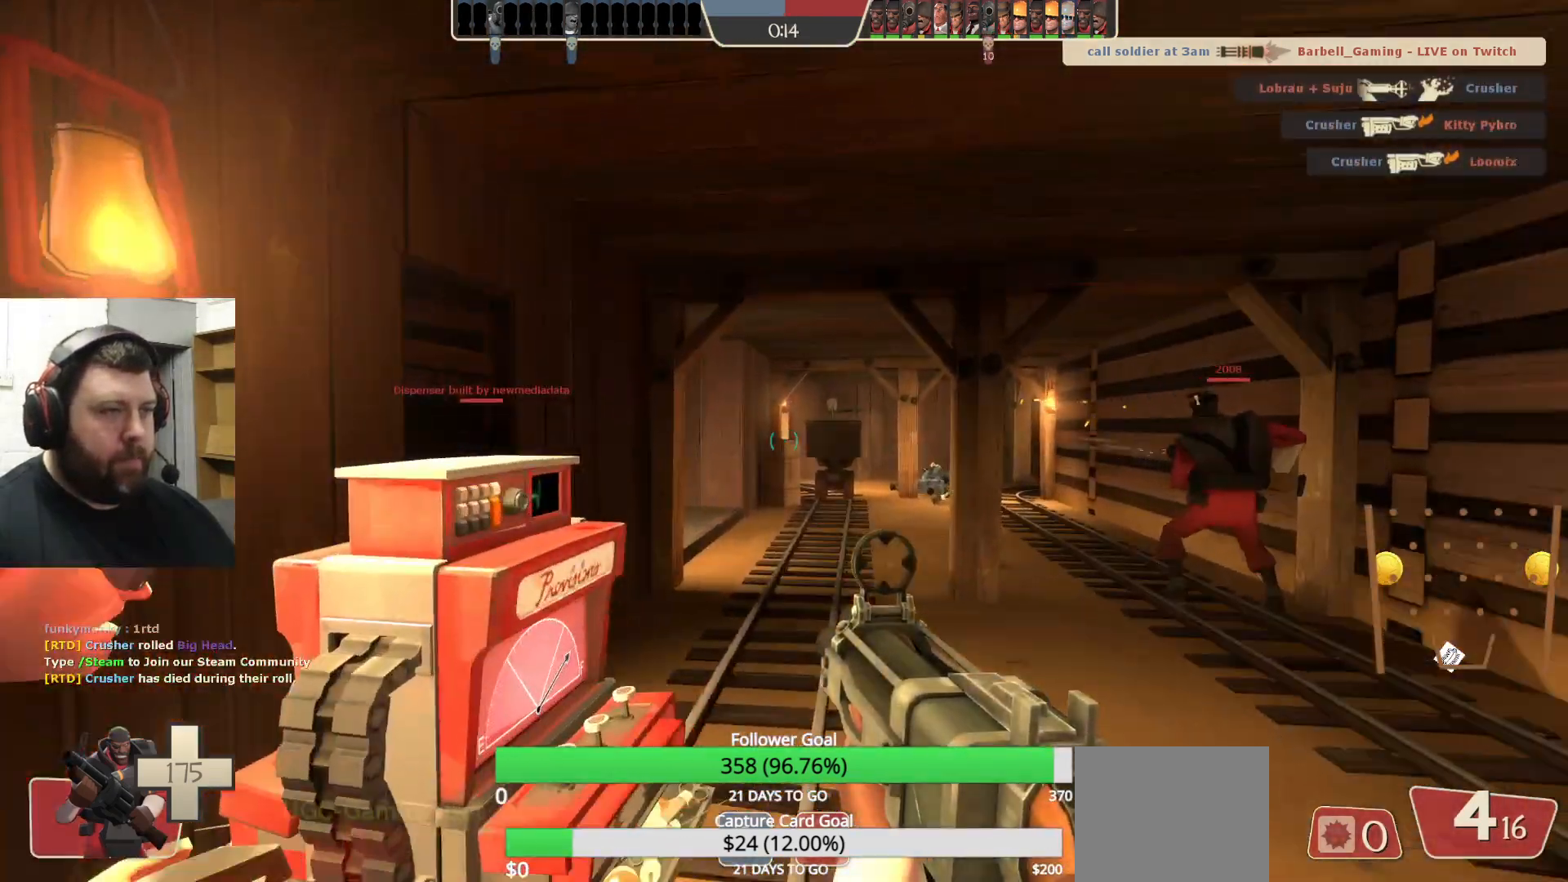
{"buttons": [], "left_stick": "up-right", "right_stick": "center", "events": [[17, "right_stick", "center"], [183, "right_stick", "left"], [267, "right_stick", "center"], [433, "right_stick", "left"], [500, "right_stick", "center"]]}
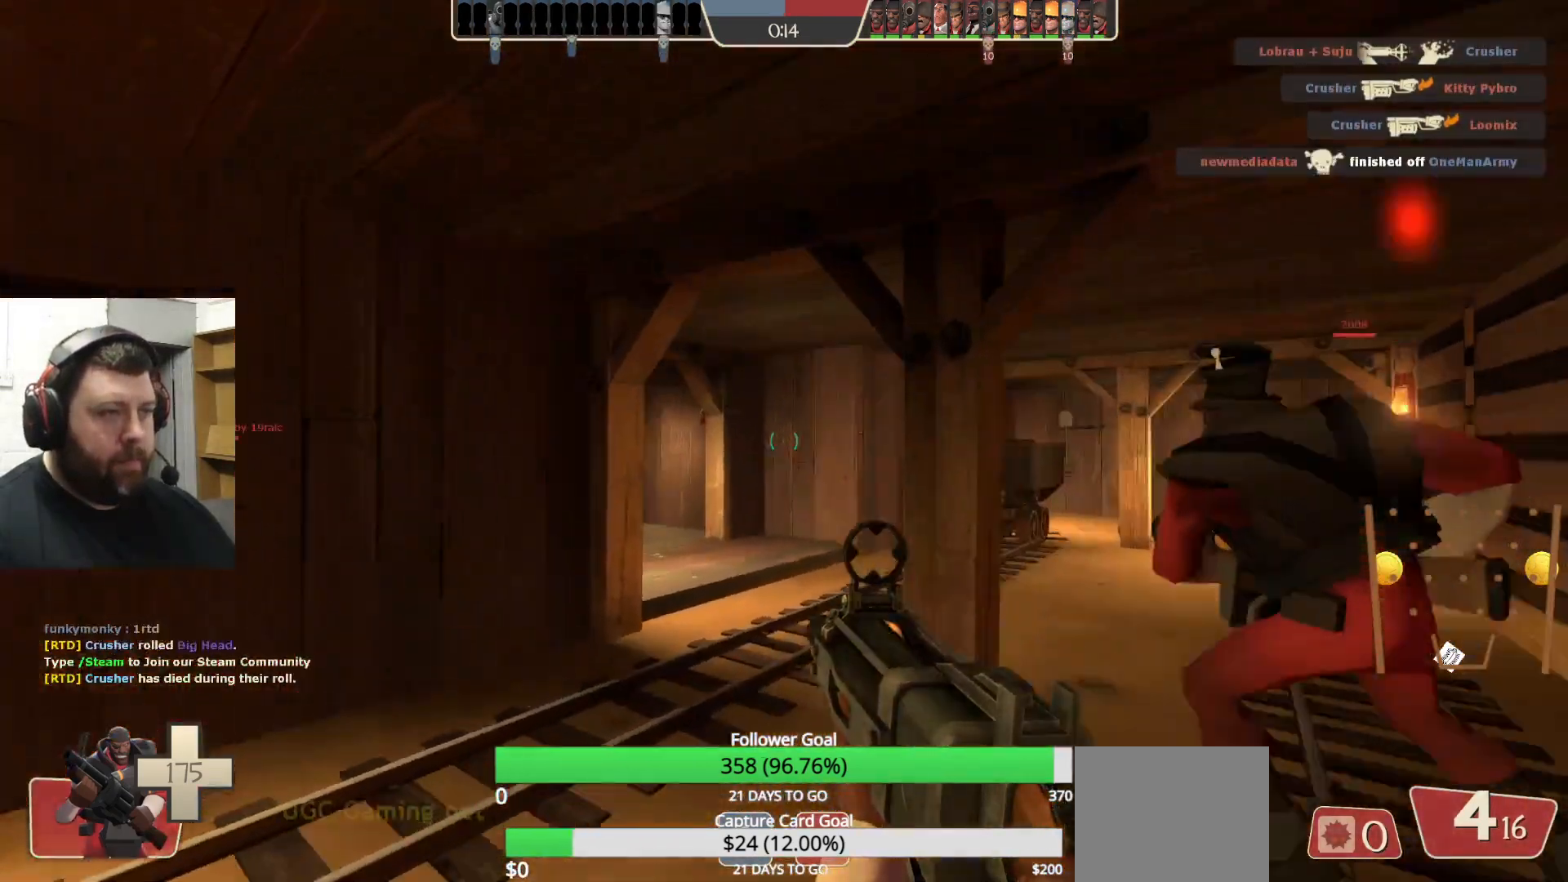
{"buttons": [], "left_stick": "up-right", "right_stick": "center", "events": [[183, "SQUARE", "down"], [267, "SQUARE", "up"]]}
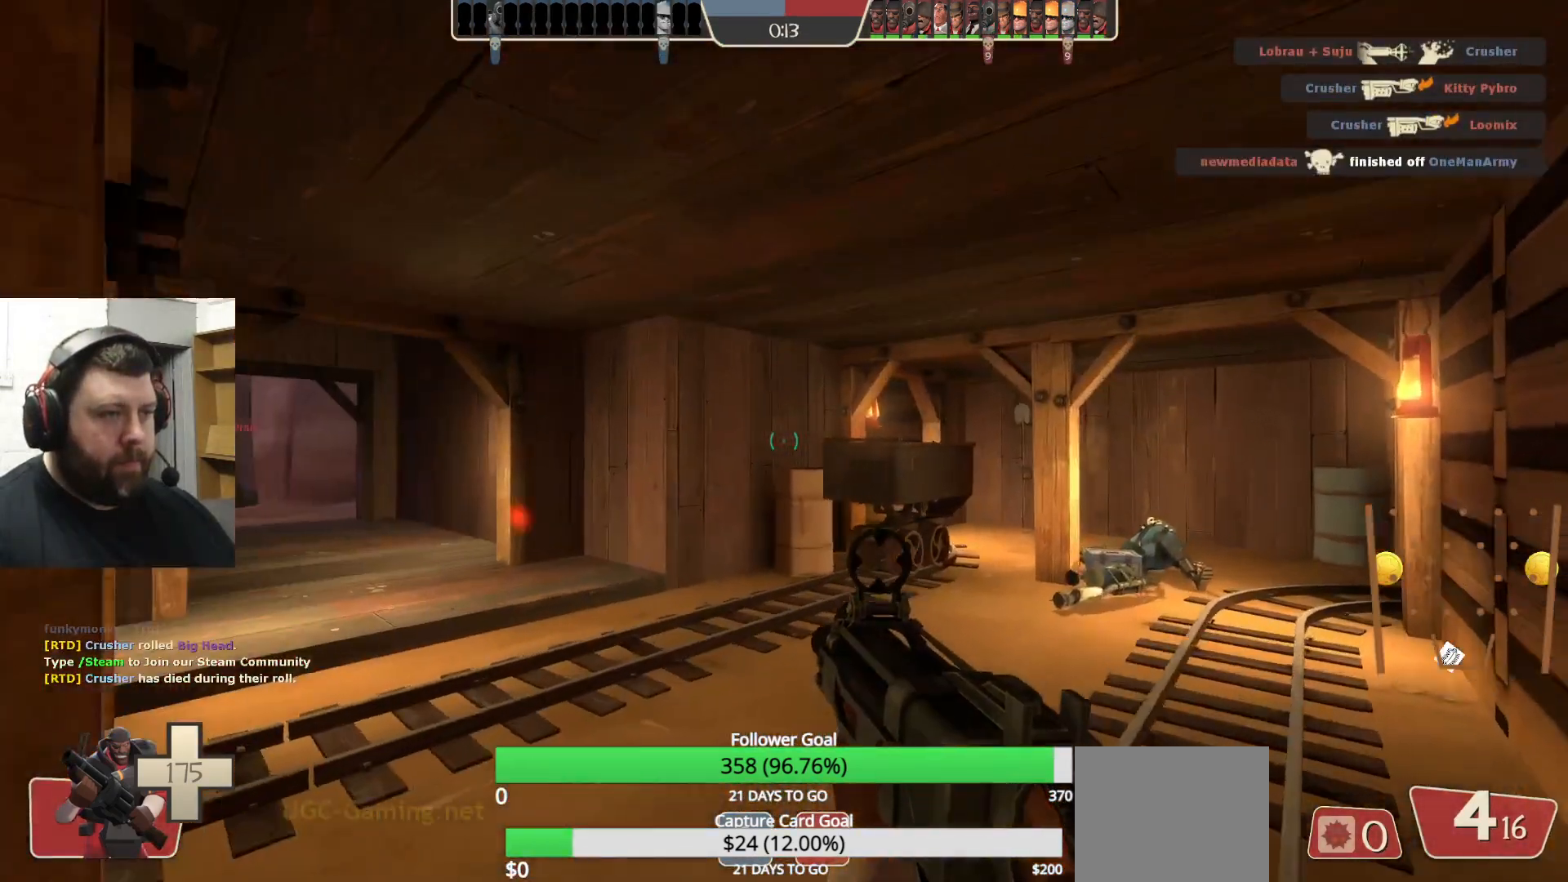
{"buttons": [], "left_stick": "up-right", "right_stick": "center", "events": [[233, "right_stick", "left"], [283, "right_stick", "center"]]}
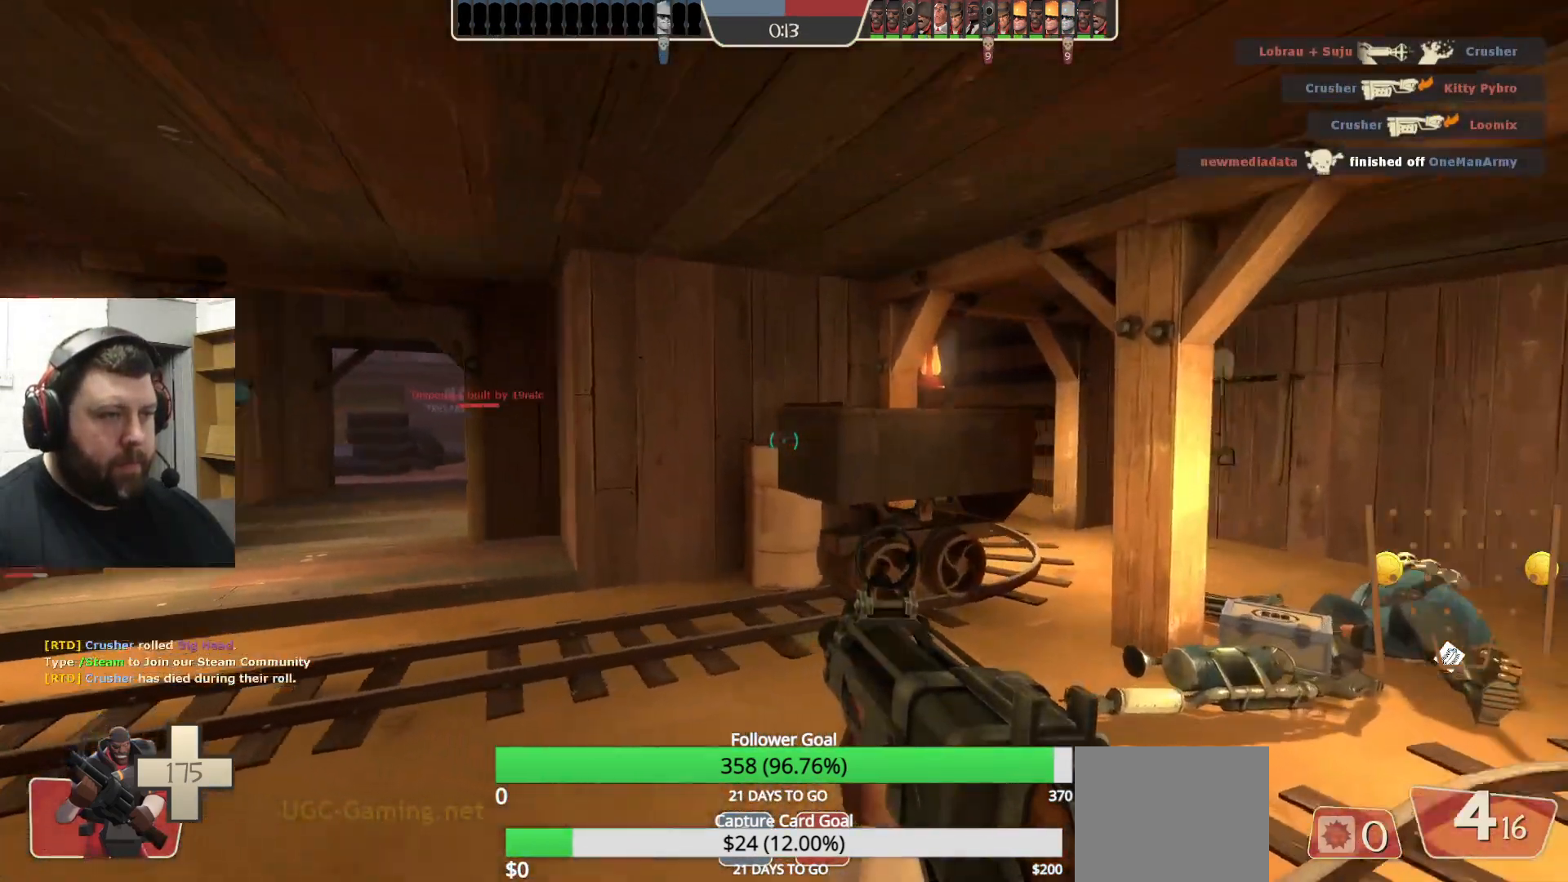
{"buttons": [], "left_stick": "up-right", "right_stick": "center", "events": []}
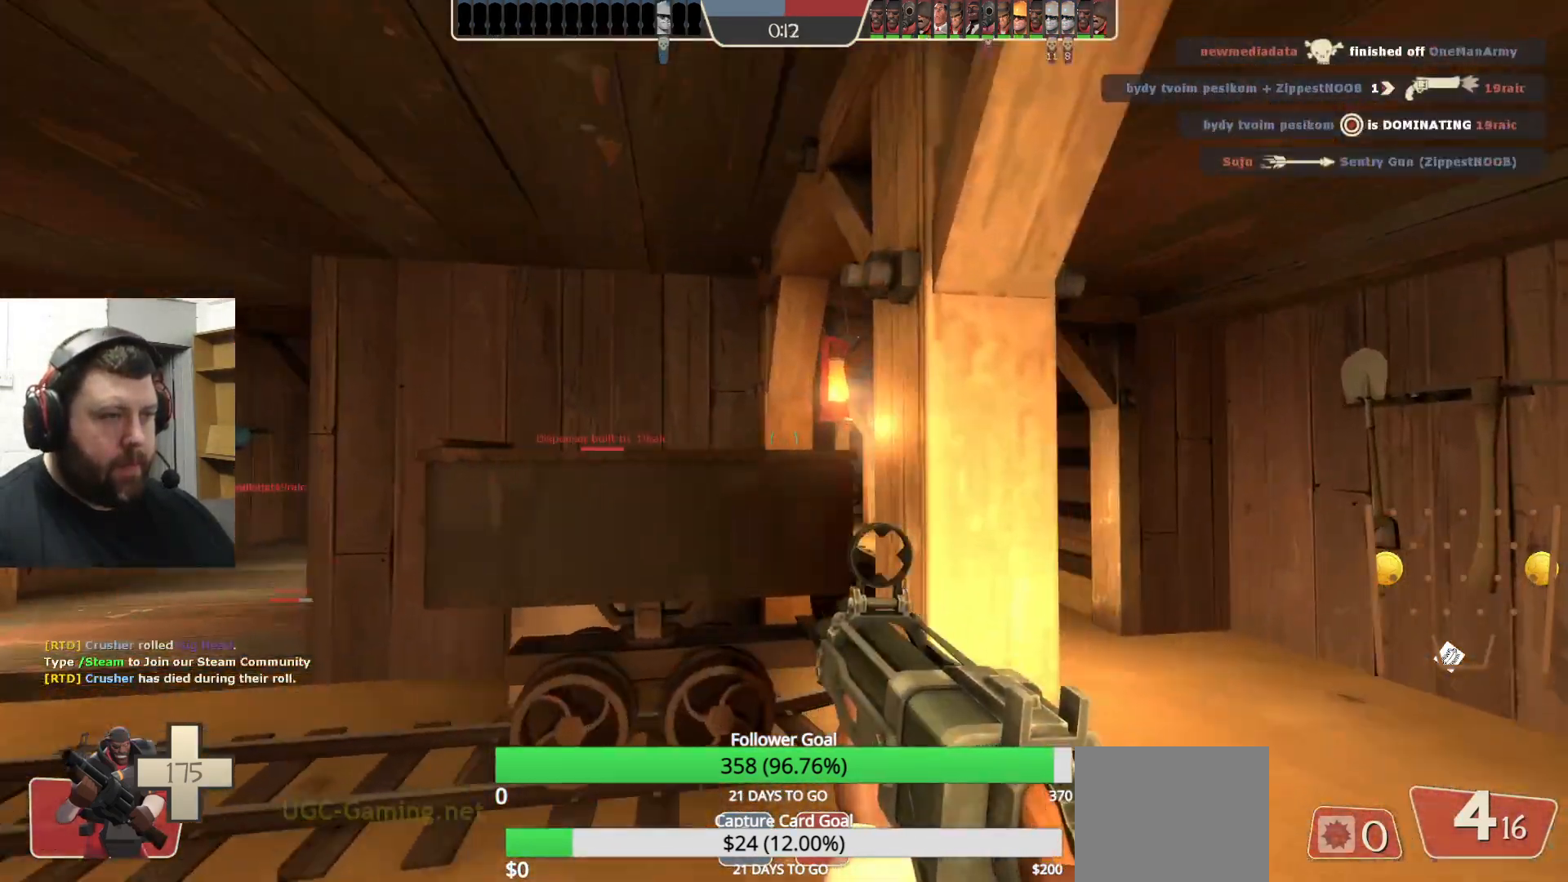
{"buttons": ["R1", "R2"], "left_stick": "up", "right_stick": "center", "events": [[67, "left_stick", "right"], [183, "R1", "down"], [183, "R2", "down"], [250, "left_stick", "up-left"], [383, "left_stick", "up"]]}
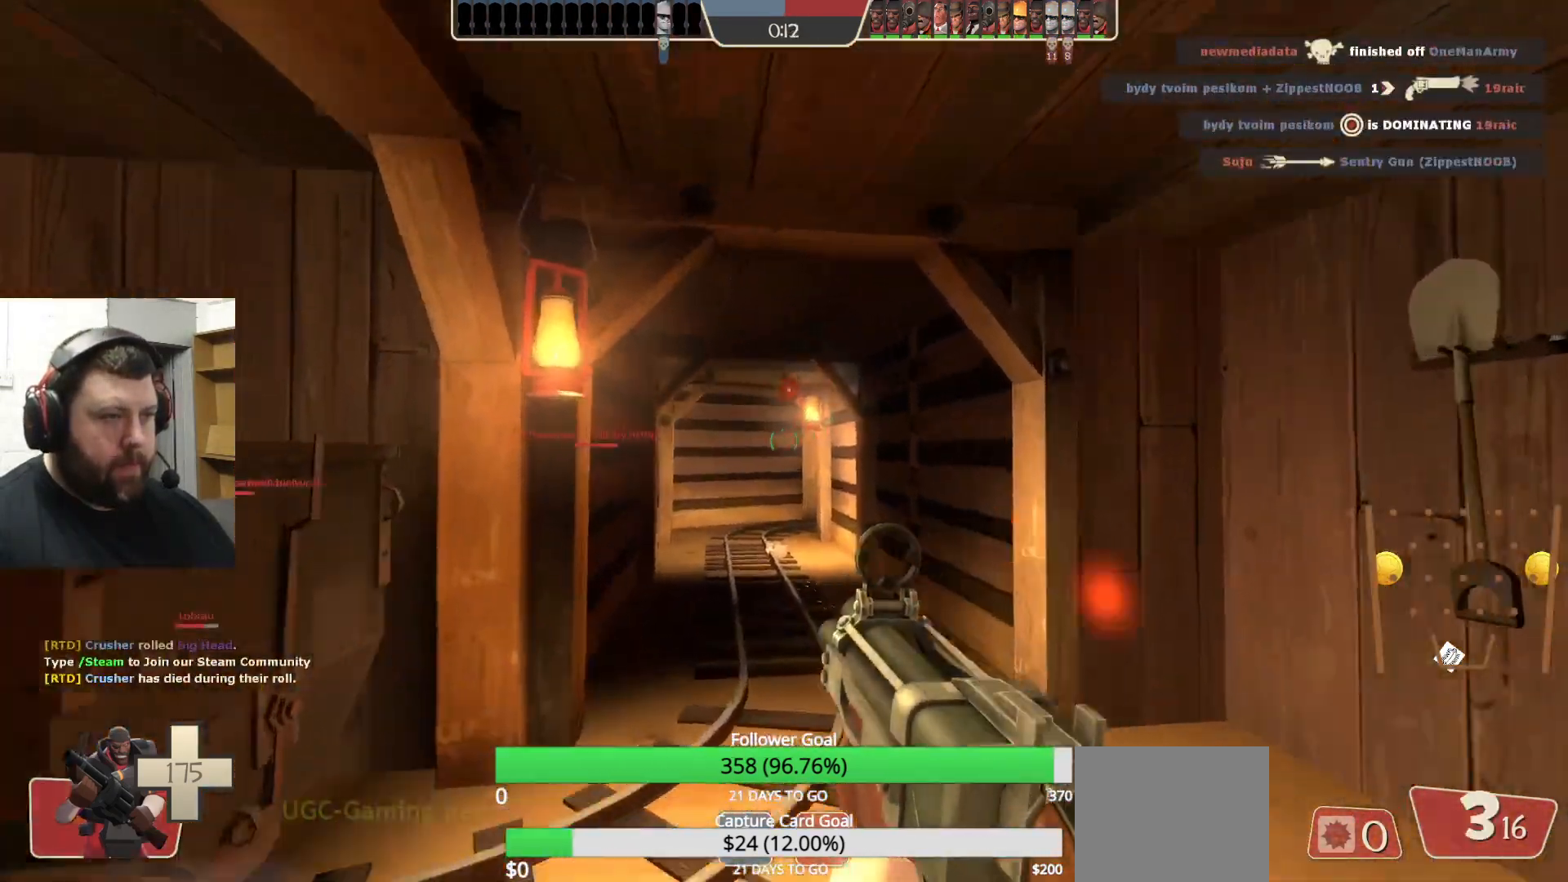
{"buttons": ["R1"], "left_stick": "up", "right_stick": "center", "events": [[33, "left_stick", "center"], [50, "R1", "up"], [117, "left_stick", "down"], [217, "left_stick", "down-right"], [267, "R1", "down"], [350, "R1", "up"], [350, "R2", "up"], [467, "left_stick", "up"], [483, "R1", "down"]]}
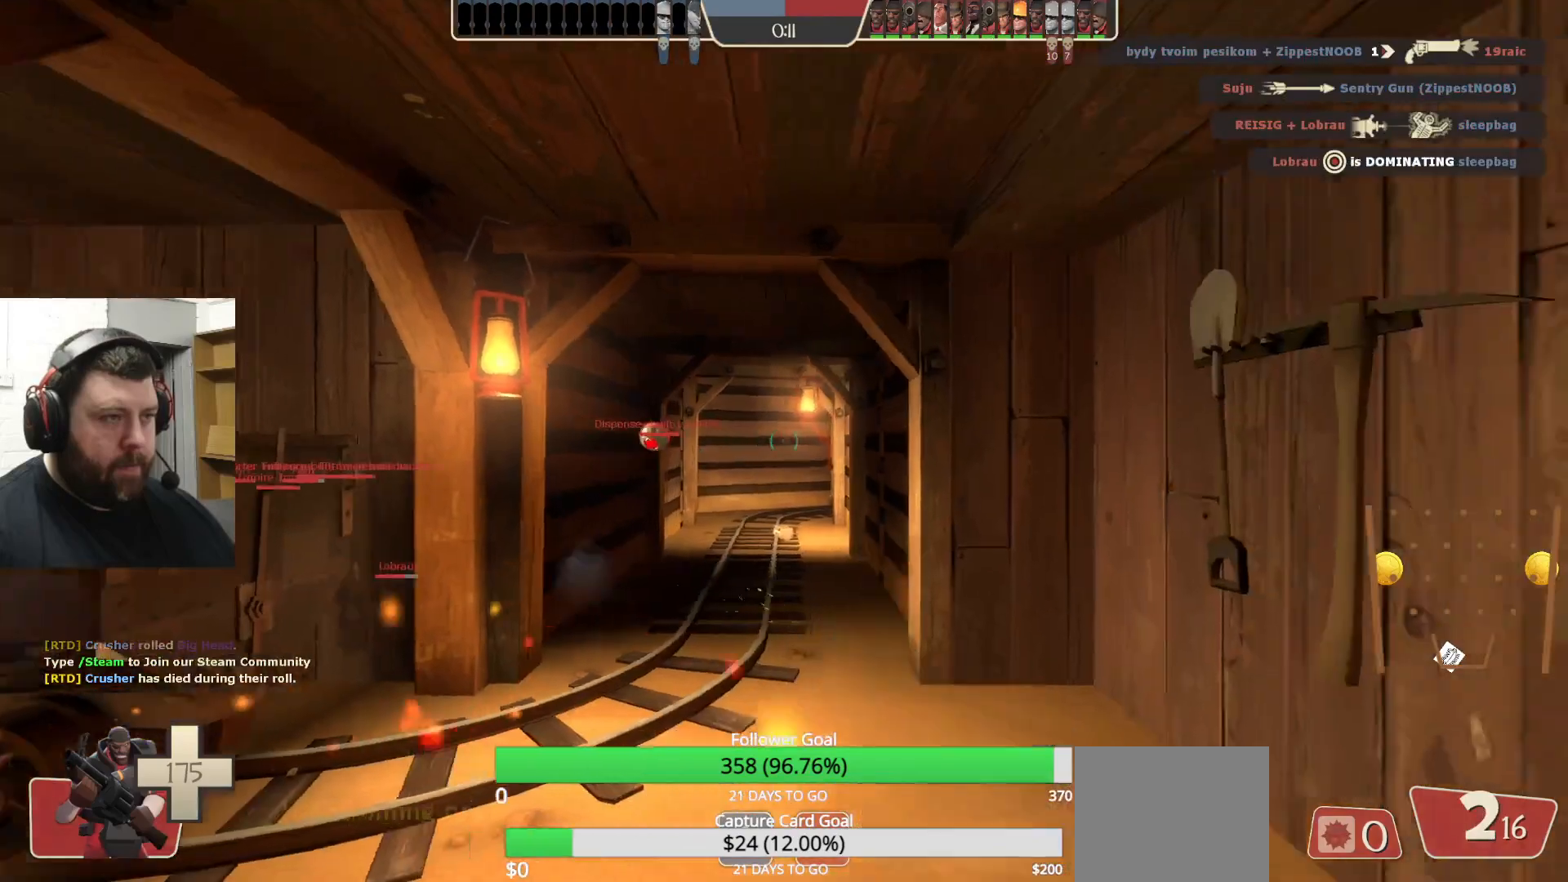
{"buttons": ["R2"], "left_stick": "up", "right_stick": "center", "events": [[67, "R1", "up"], [450, "R2", "down"]]}
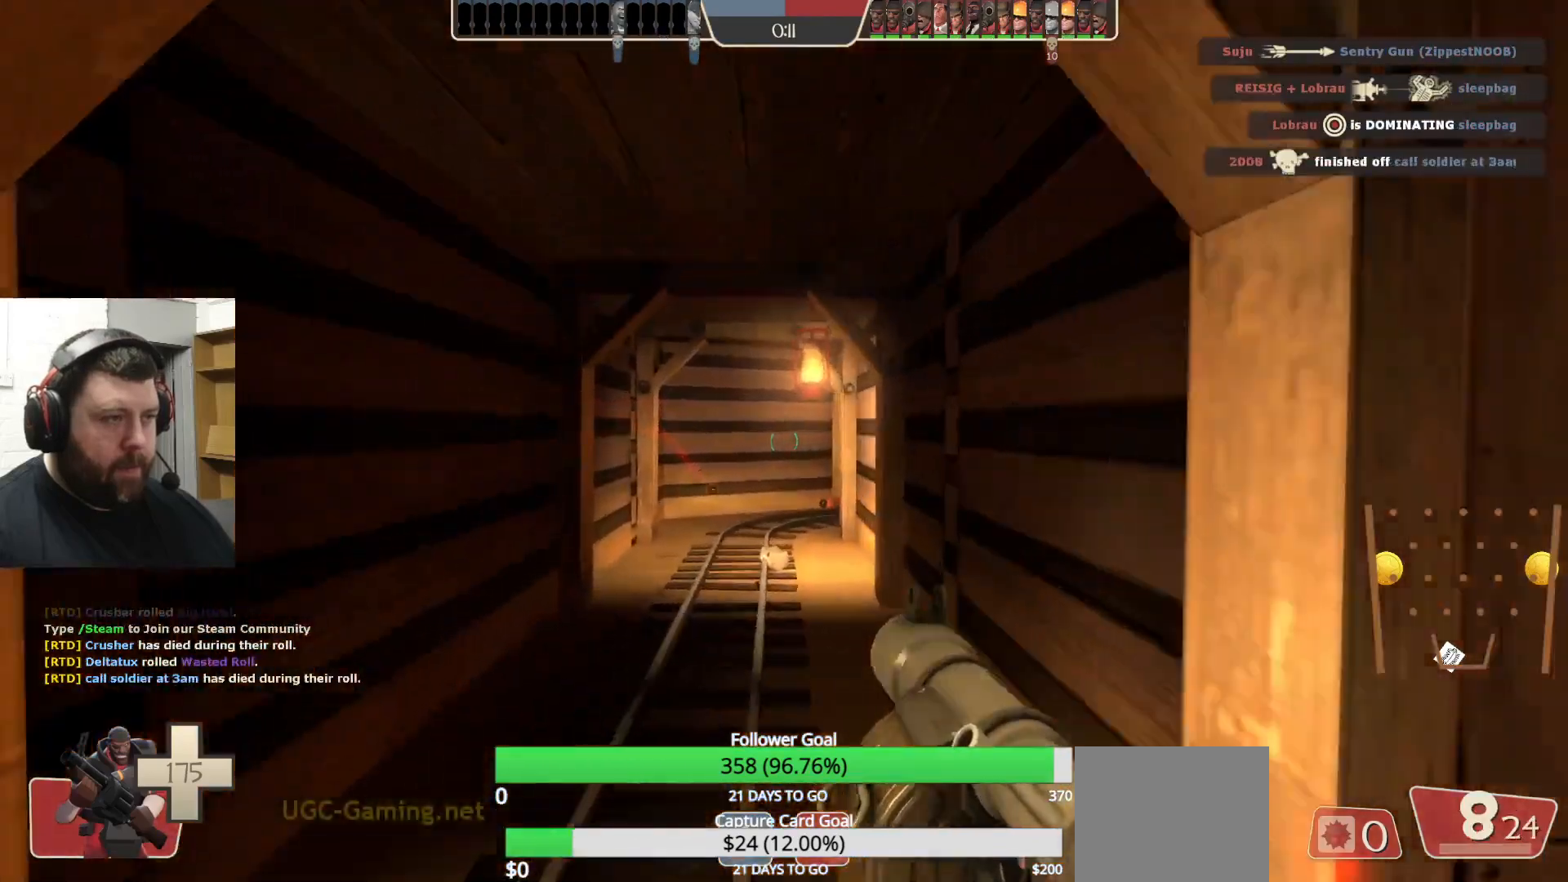
{"buttons": [], "left_stick": "down", "right_stick": "center", "events": [[67, "R2", "up"], [283, "left_stick", "center"], [383, "left_stick", "down"]]}
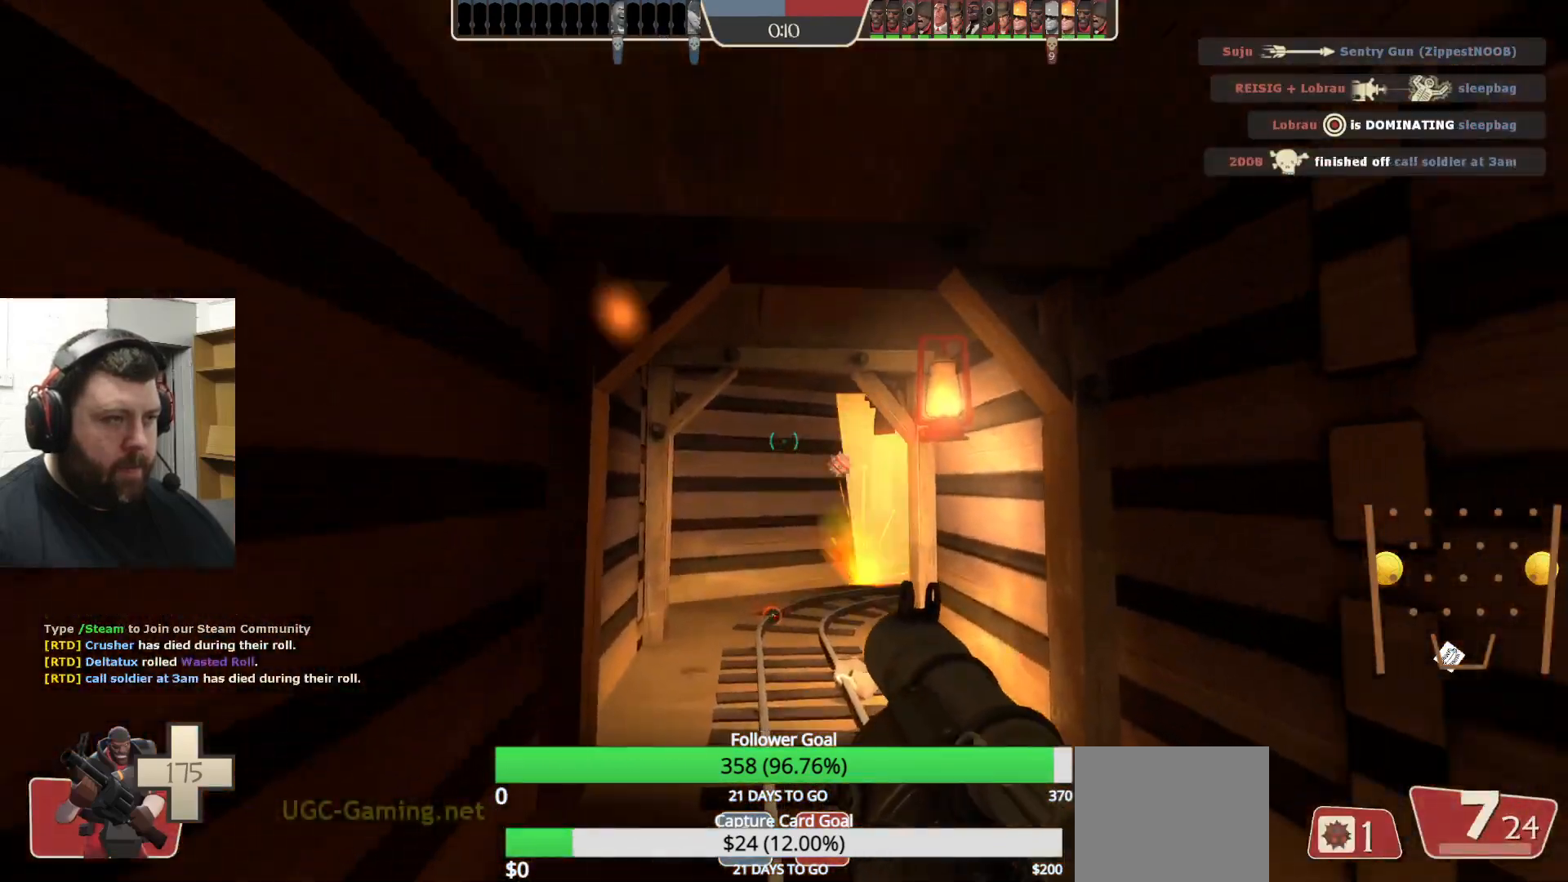
{"buttons": ["R2"], "left_stick": "center", "right_stick": "center", "events": [[33, "R2", "down"], [133, "R2", "up"], [133, "left_stick", "center"], [183, "R2", "down"], [283, "R2", "up"], [283, "left_stick", "up"], [433, "left_stick", "center"], [450, "R2", "down"]]}
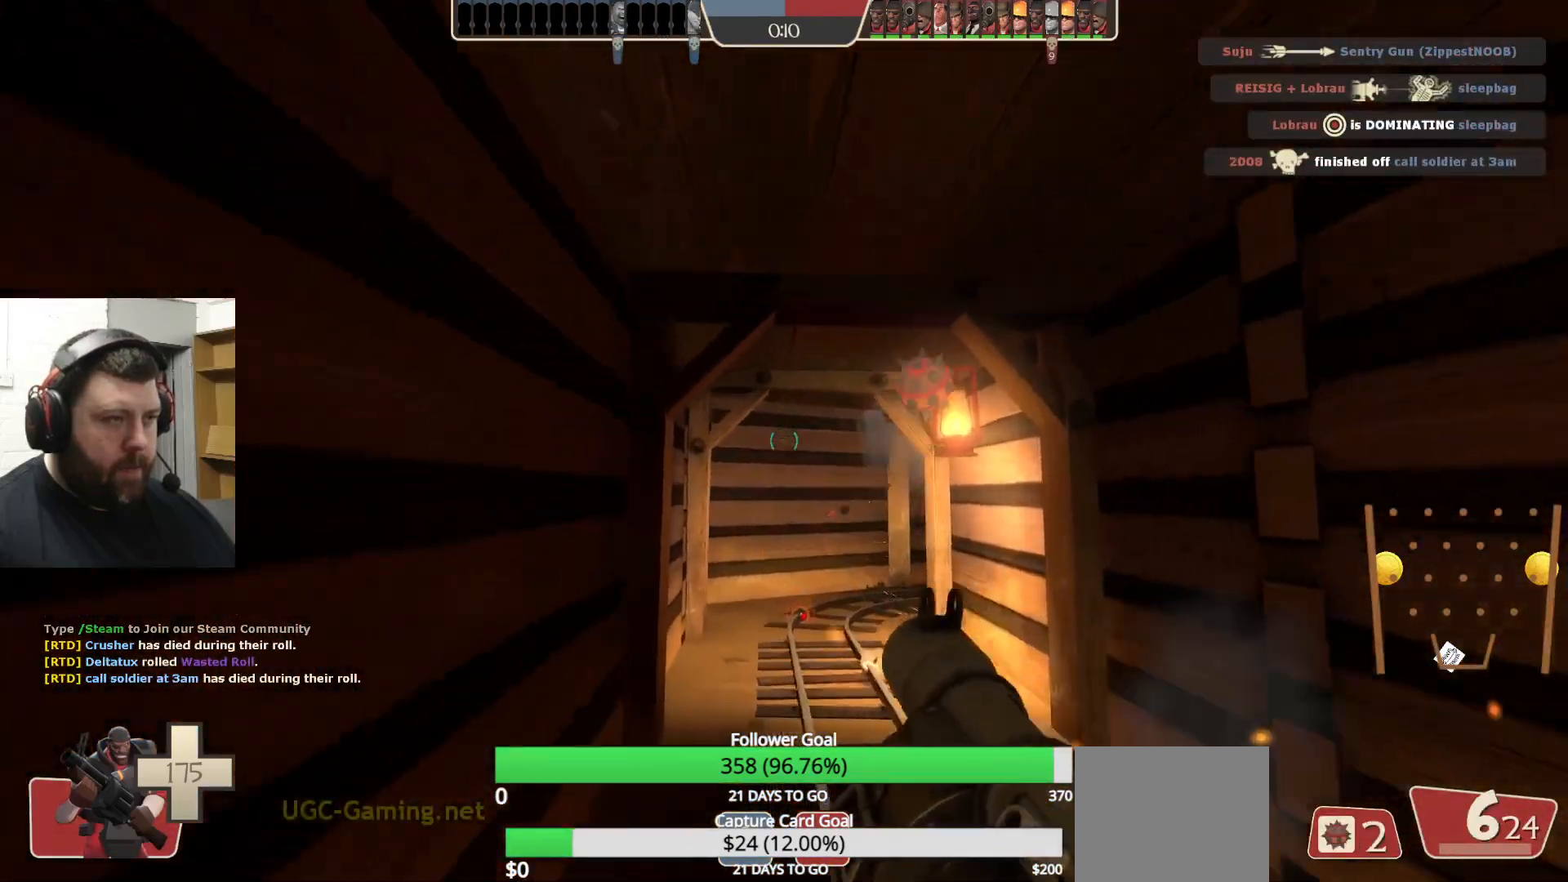
{"buttons": ["R2"], "left_stick": "center", "right_stick": "center", "events": [[33, "R2", "up"], [267, "R2", "down"], [367, "R2", "up"], [367, "left_stick", "down-right"], [467, "R2", "down"], [483, "left_stick", "center"]]}
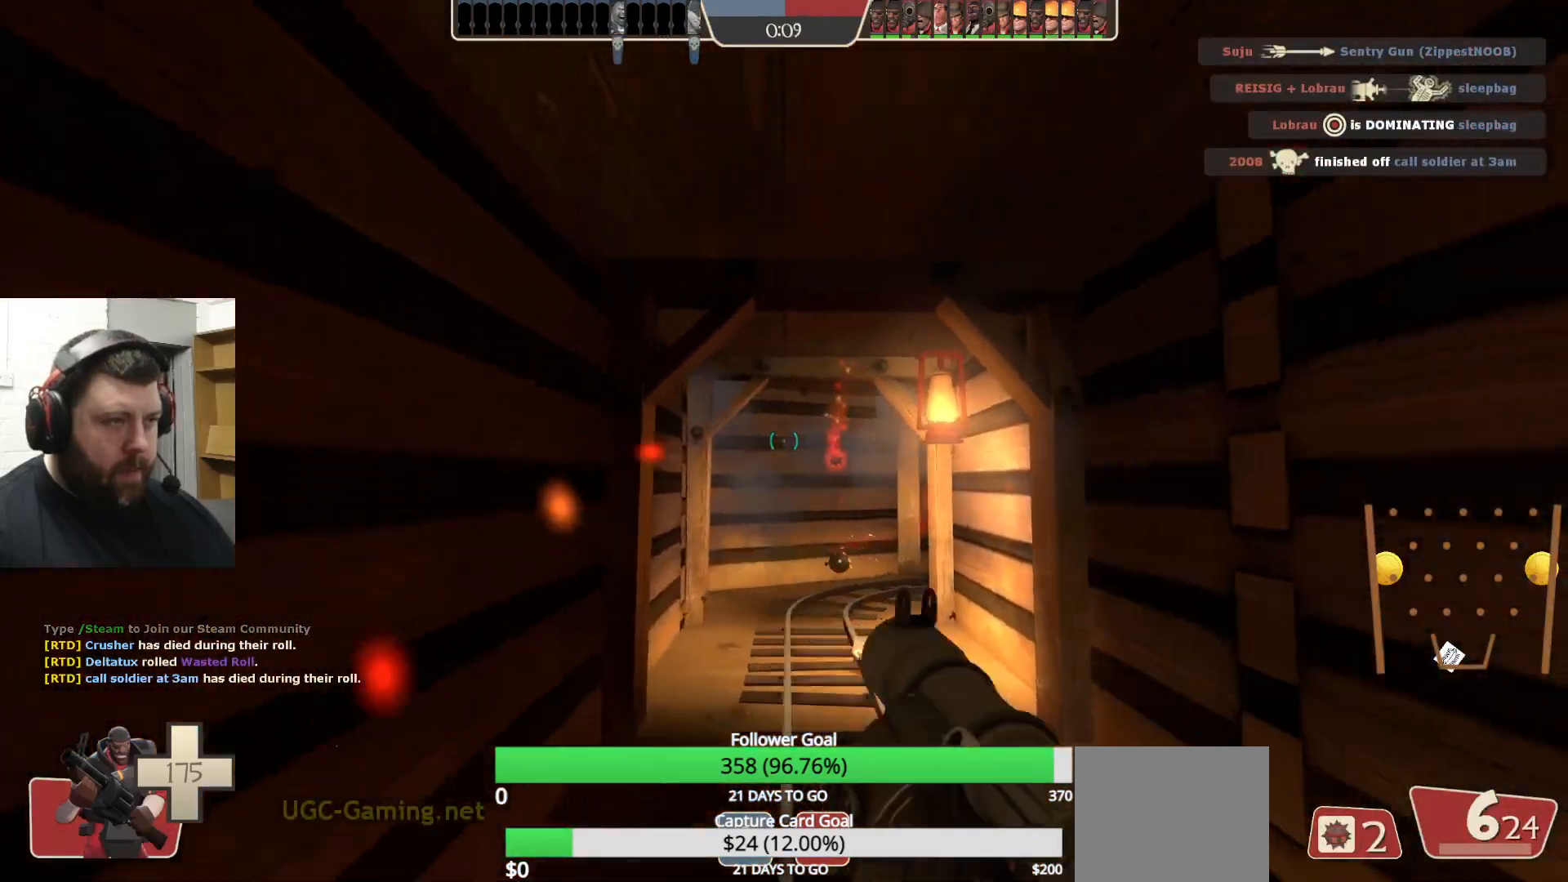
{"buttons": ["R2"], "left_stick": "center", "right_stick": "center", "events": [[50, "R2", "up"], [83, "left_stick", "up"], [200, "left_stick", "center"], [267, "R2", "down"], [367, "R2", "up"], [467, "R2", "down"]]}
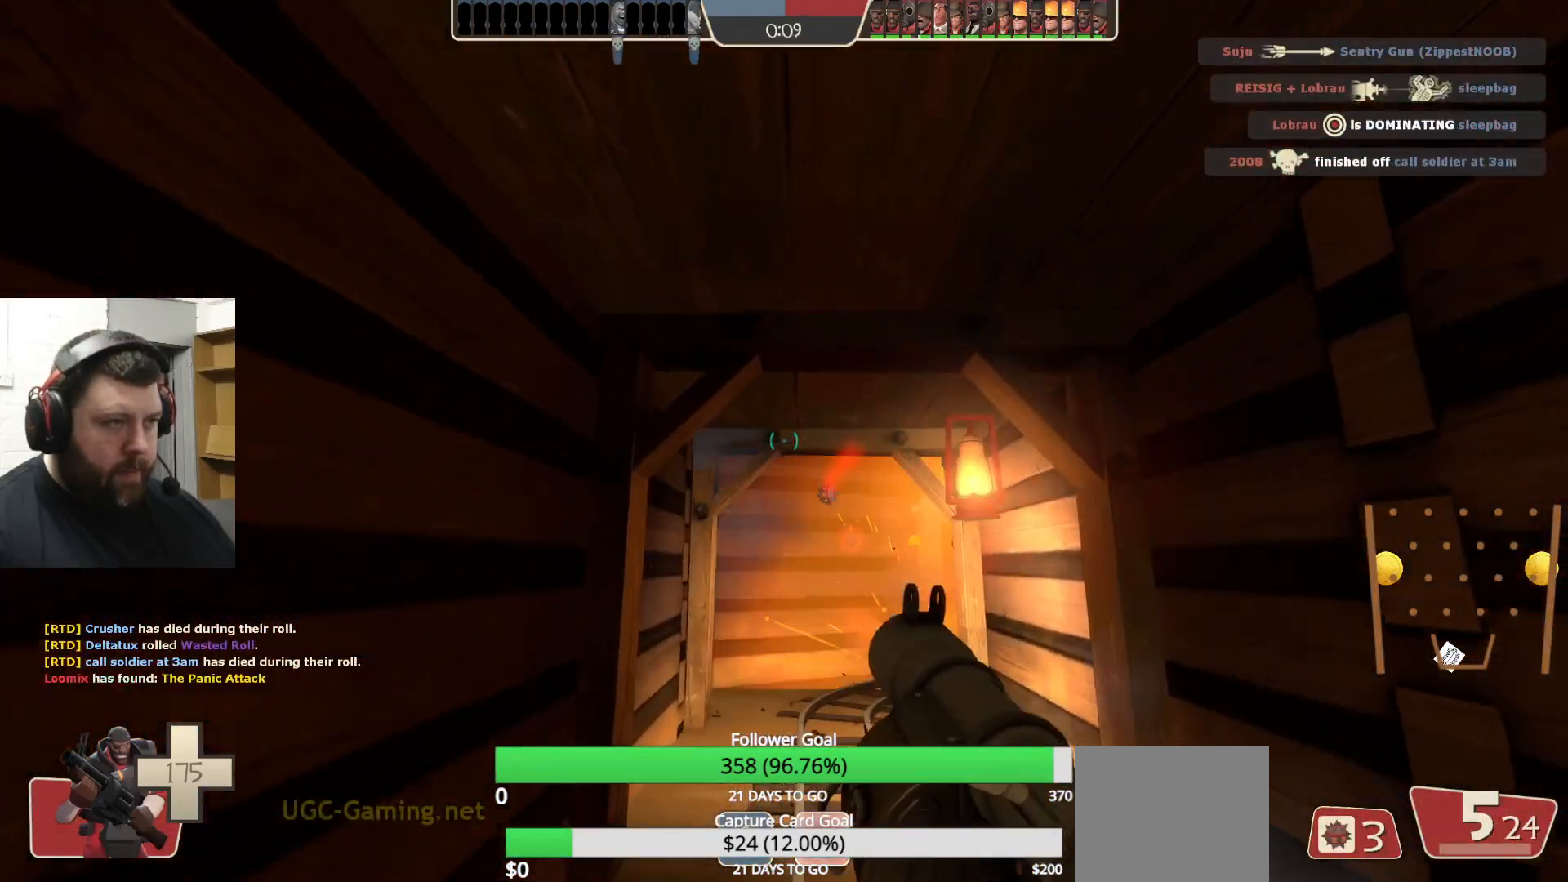
{"buttons": [], "left_stick": "down-right", "right_stick": "center", "events": [[50, "R2", "up"], [133, "R2", "down"], [233, "R2", "up"], [233, "left_stick", "down-right"], [283, "R2", "down"], [383, "R2", "up"]]}
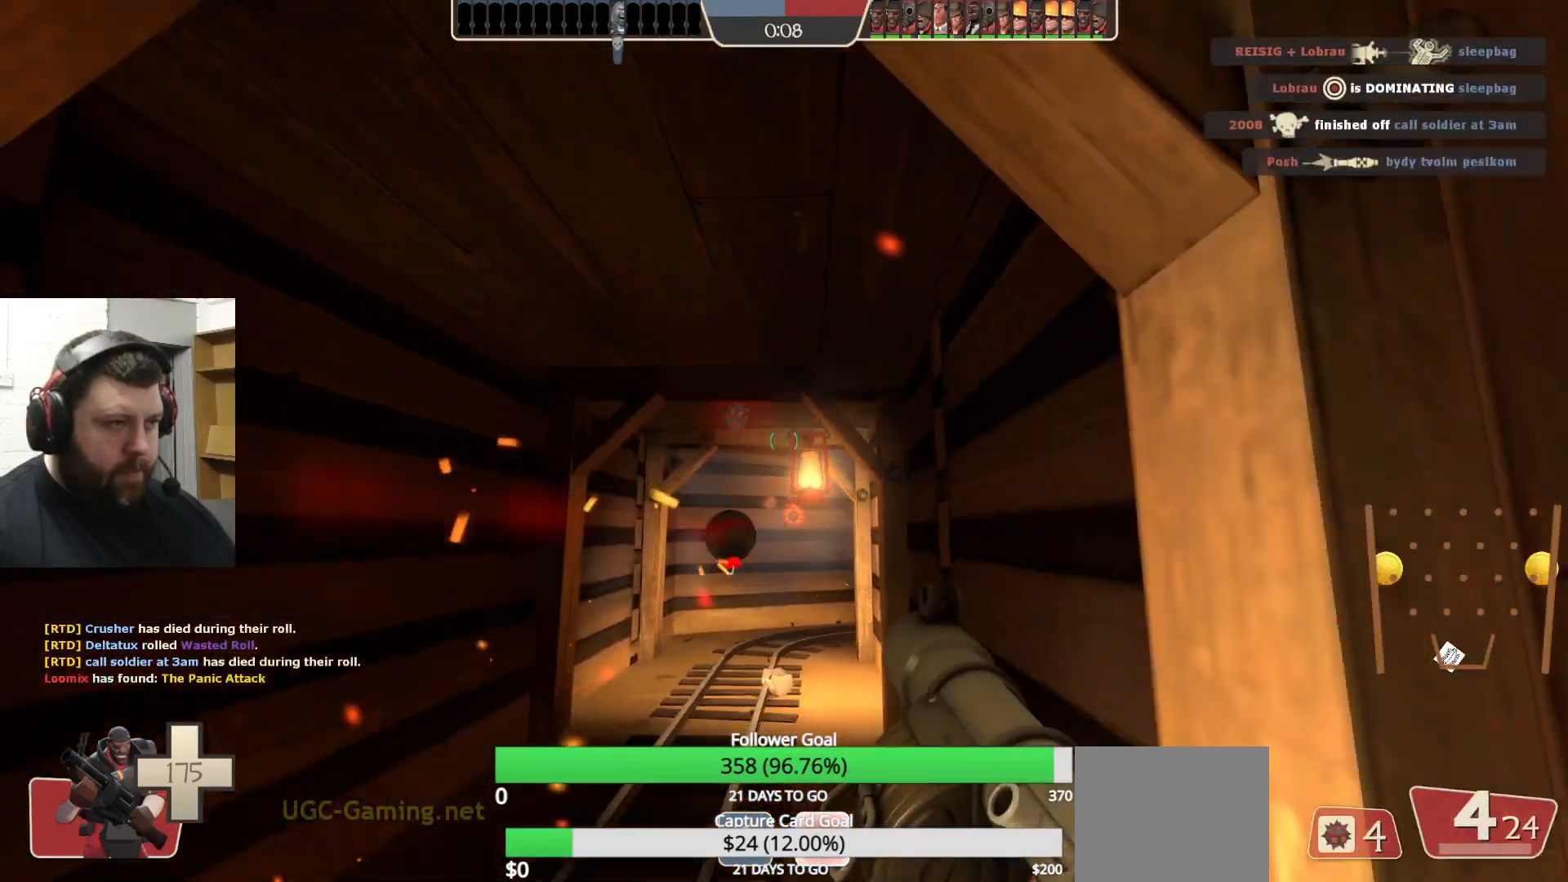
{"buttons": ["R2"], "left_stick": "center", "right_stick": "center", "events": [[33, "left_stick", "center"], [150, "left_stick", "up-left"], [267, "R2", "down"], [417, "left_stick", "center"]]}
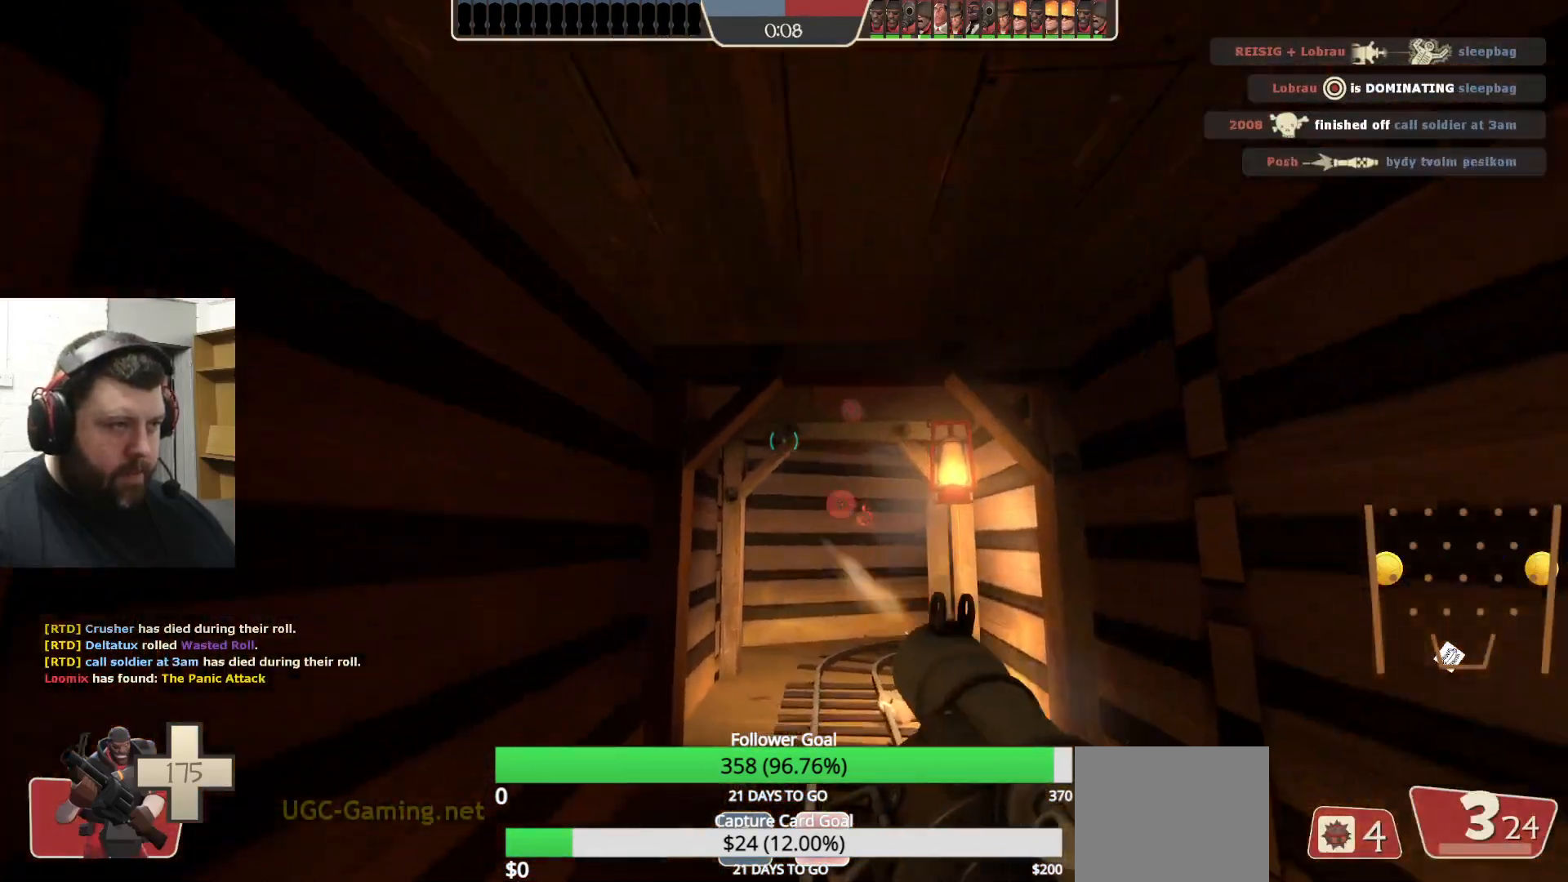
{"buttons": ["SQUARE"], "left_stick": "down-right", "right_stick": "center", "events": [[67, "R2", "up"], [67, "left_stick", "down-right"], [283, "SQUARE", "down"], [300, "left_stick", "center"], [350, "SQUARE", "up"], [433, "SQUARE", "down"], [433, "left_stick", "right"], [483, "left_stick", "down-right"]]}
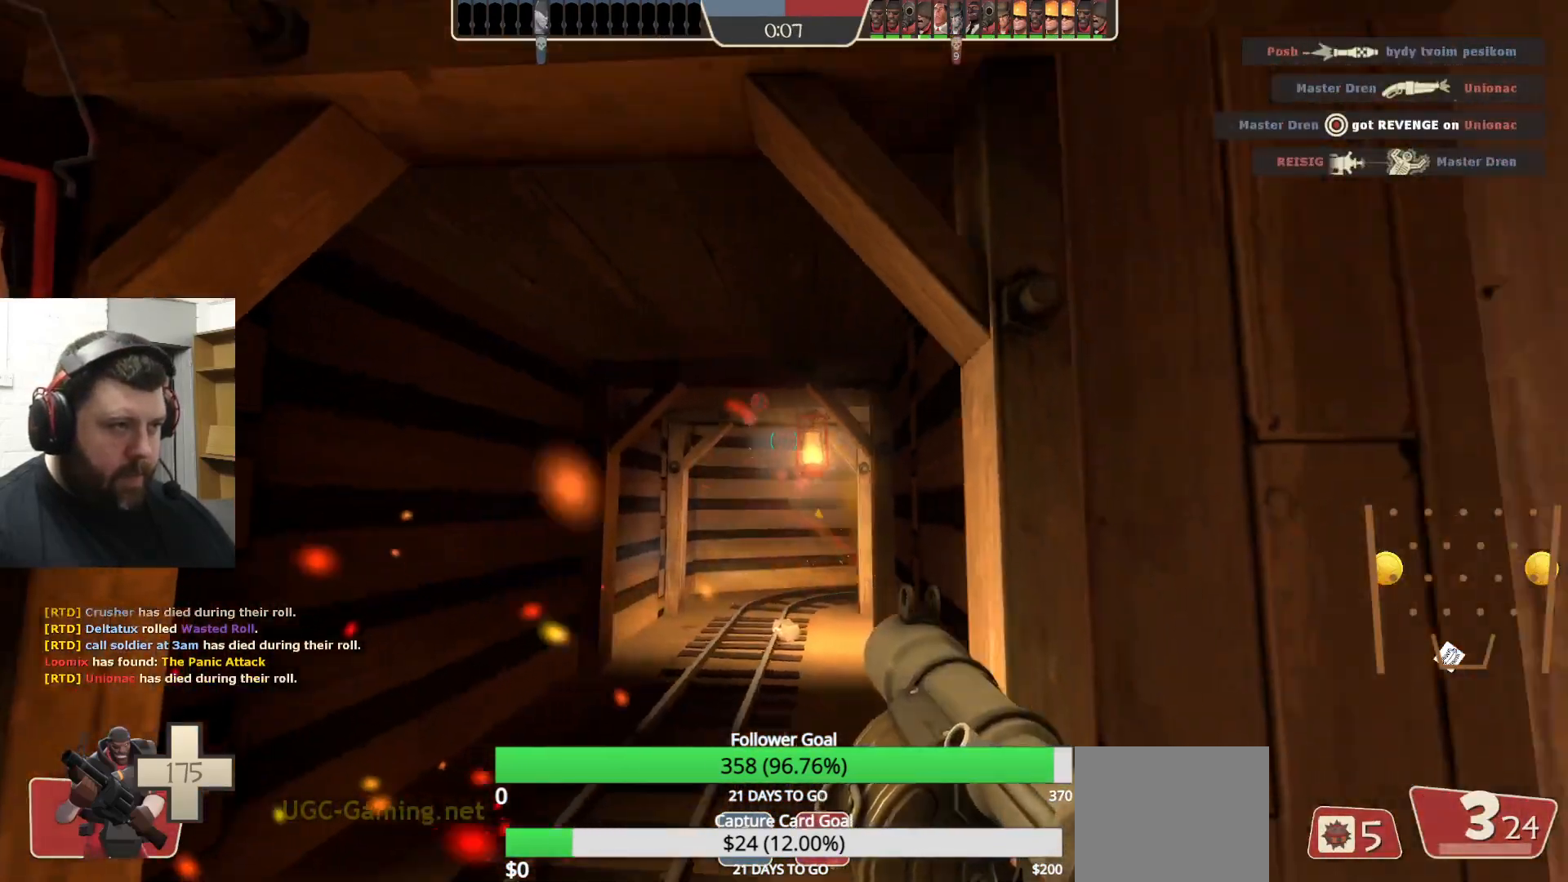
{"buttons": [], "left_stick": "down-left", "right_stick": "center", "events": [[17, "SQUARE", "up"], [117, "left_stick", "down"], [233, "left_stick", "down-left"]]}
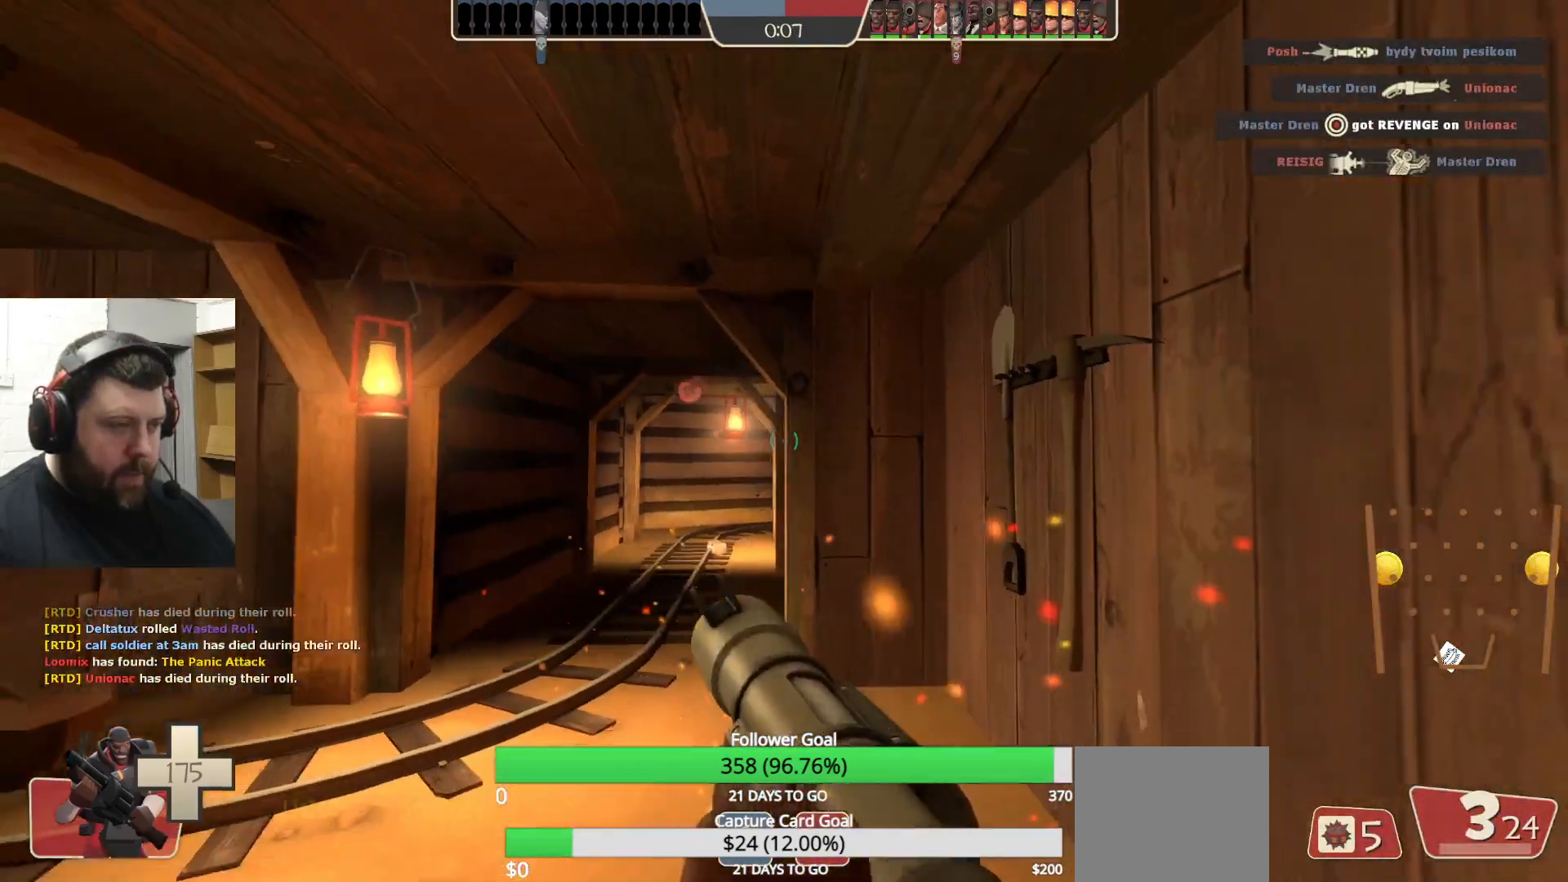
{"buttons": [], "left_stick": "center", "right_stick": "center", "events": [[83, "left_stick", "center"]]}
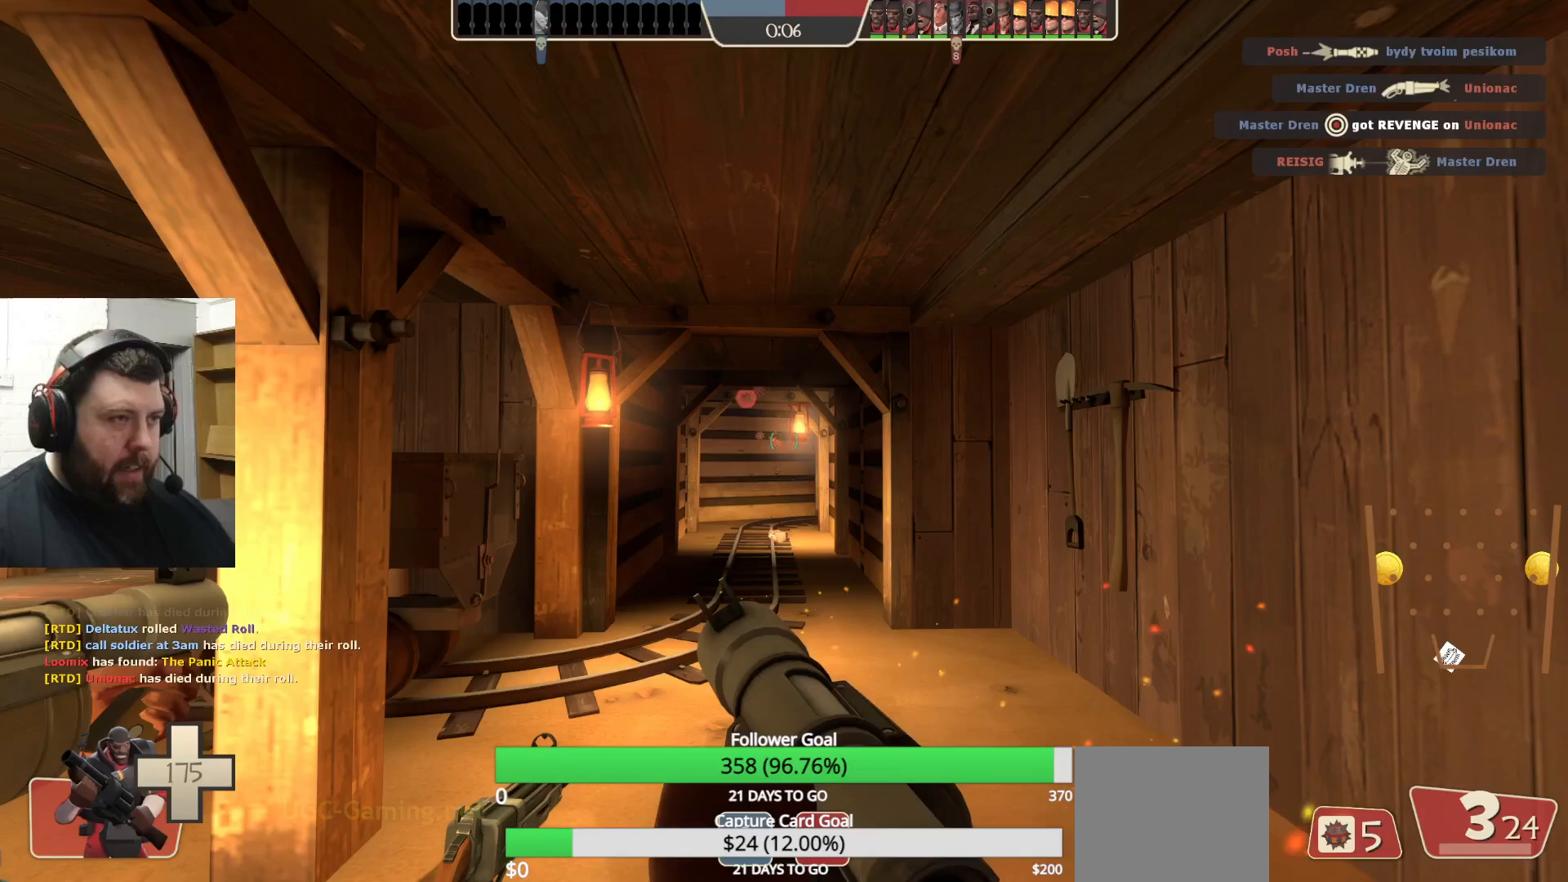
{"buttons": [], "left_stick": "center", "right_stick": "center", "events": []}
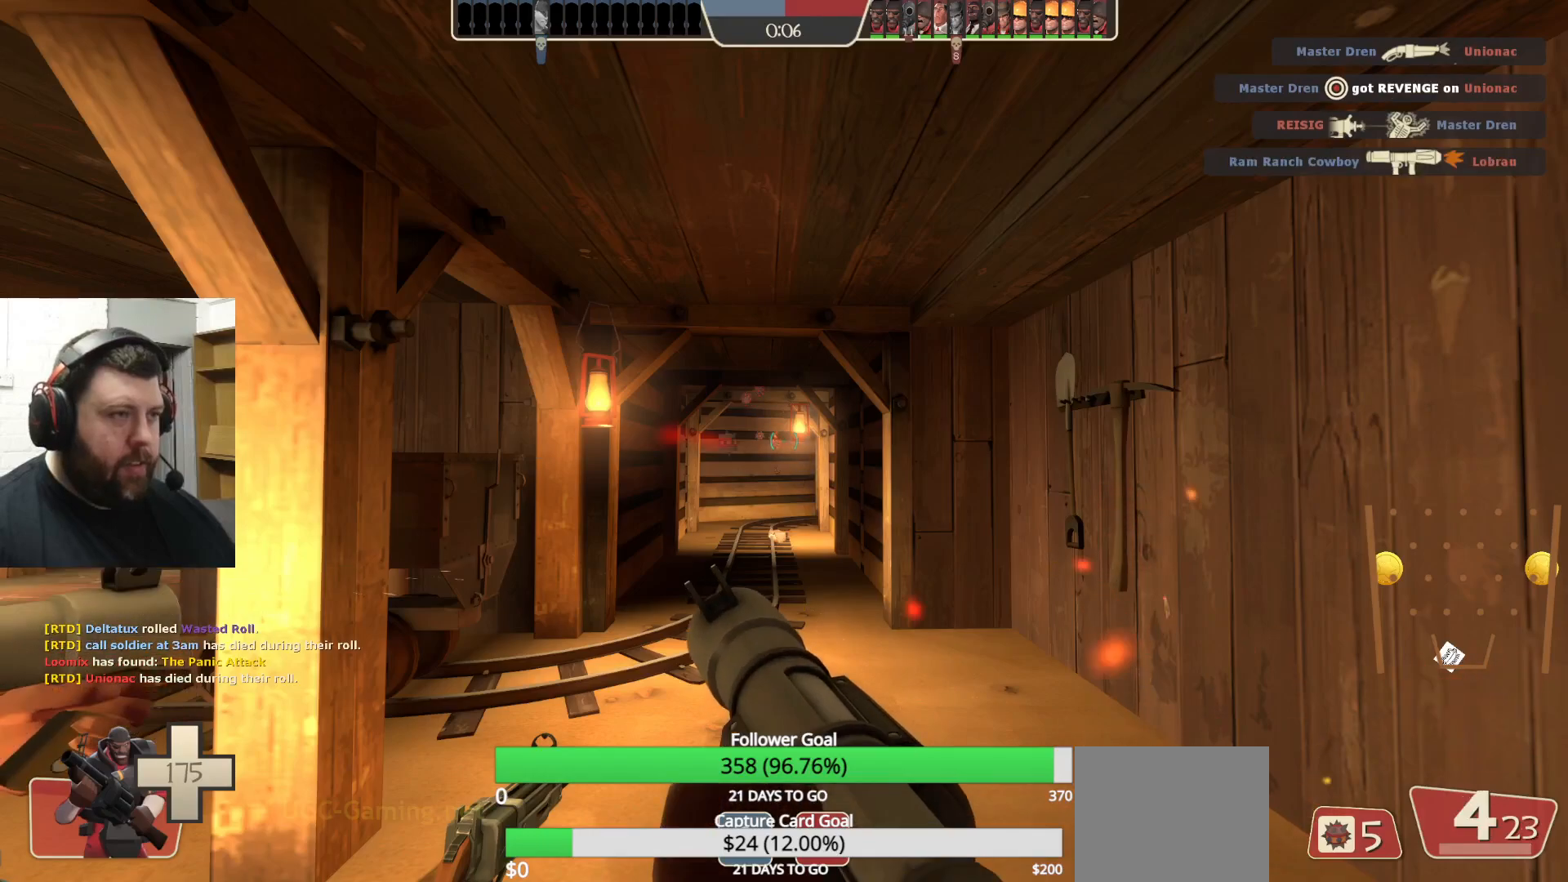
{"buttons": [], "left_stick": "center", "right_stick": "center", "events": []}
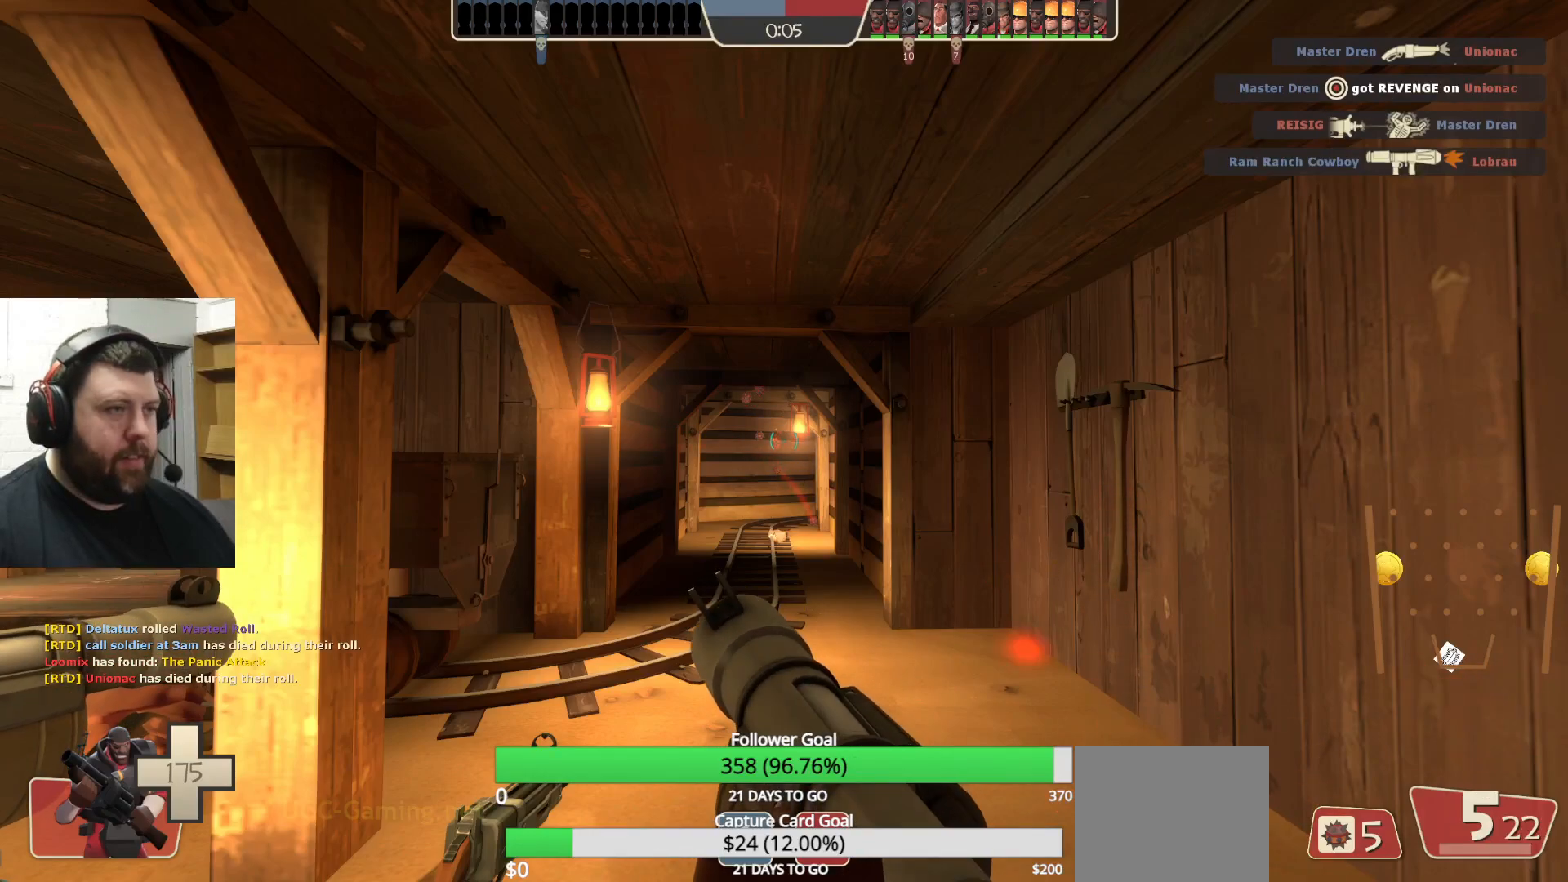
{"buttons": [], "left_stick": "center", "right_stick": "center", "events": [[267, "R1", "down"], [333, "R1", "up"], [383, "R1", "down"], [467, "R1", "up"]]}
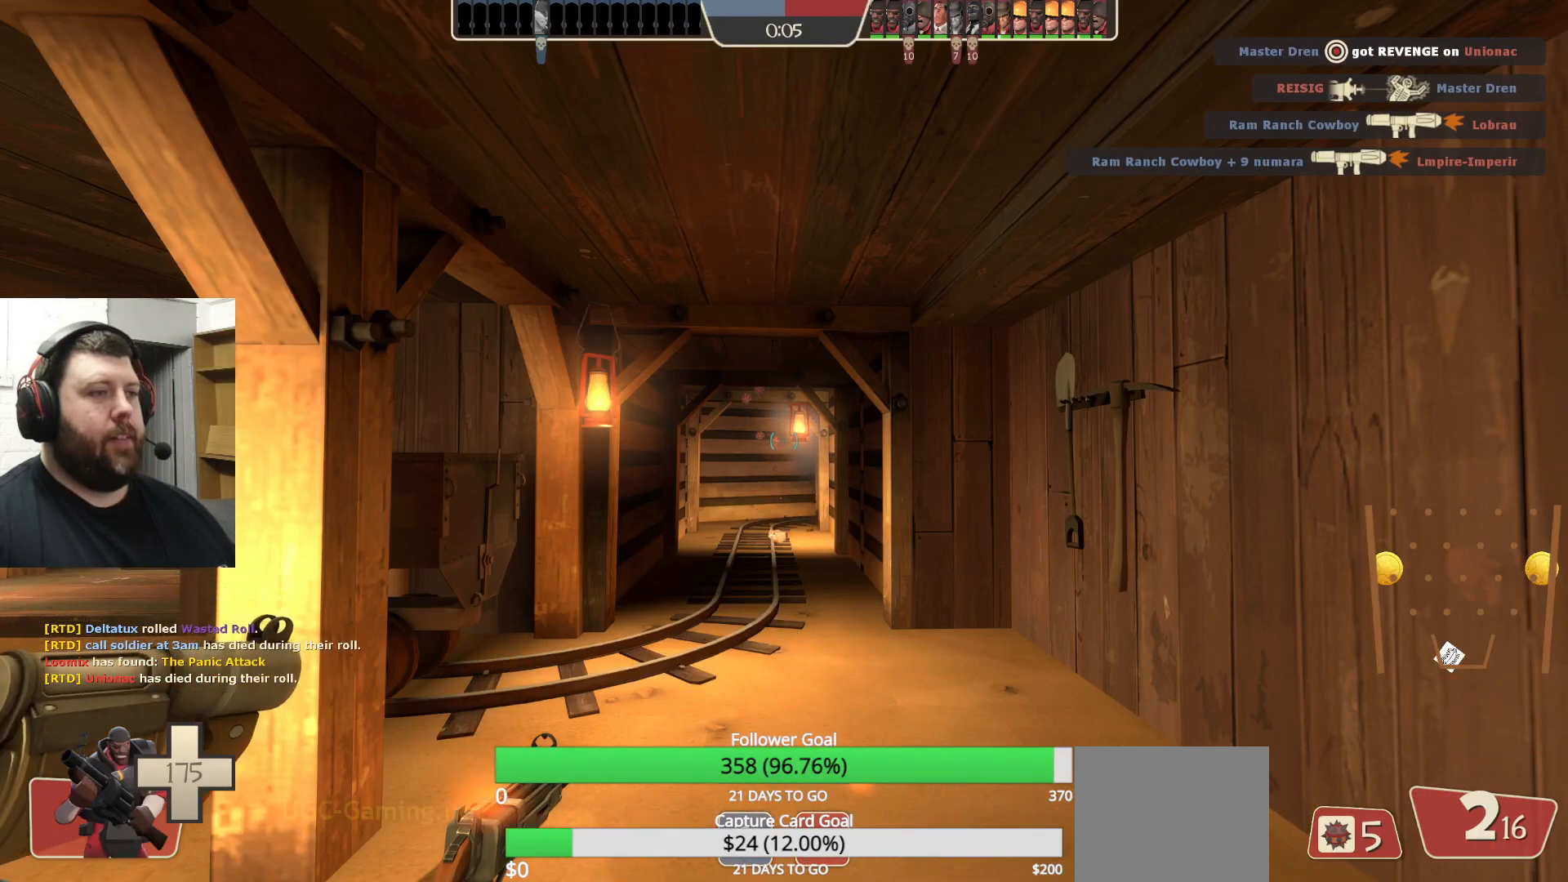
{"buttons": [], "left_stick": "center", "right_stick": "center", "events": [[117, "SQUARE", "down"], [183, "SQUARE", "up"], [250, "SQUARE", "down"], [333, "SQUARE", "up"], [400, "SQUARE", "down"], [467, "SQUARE", "up"]]}
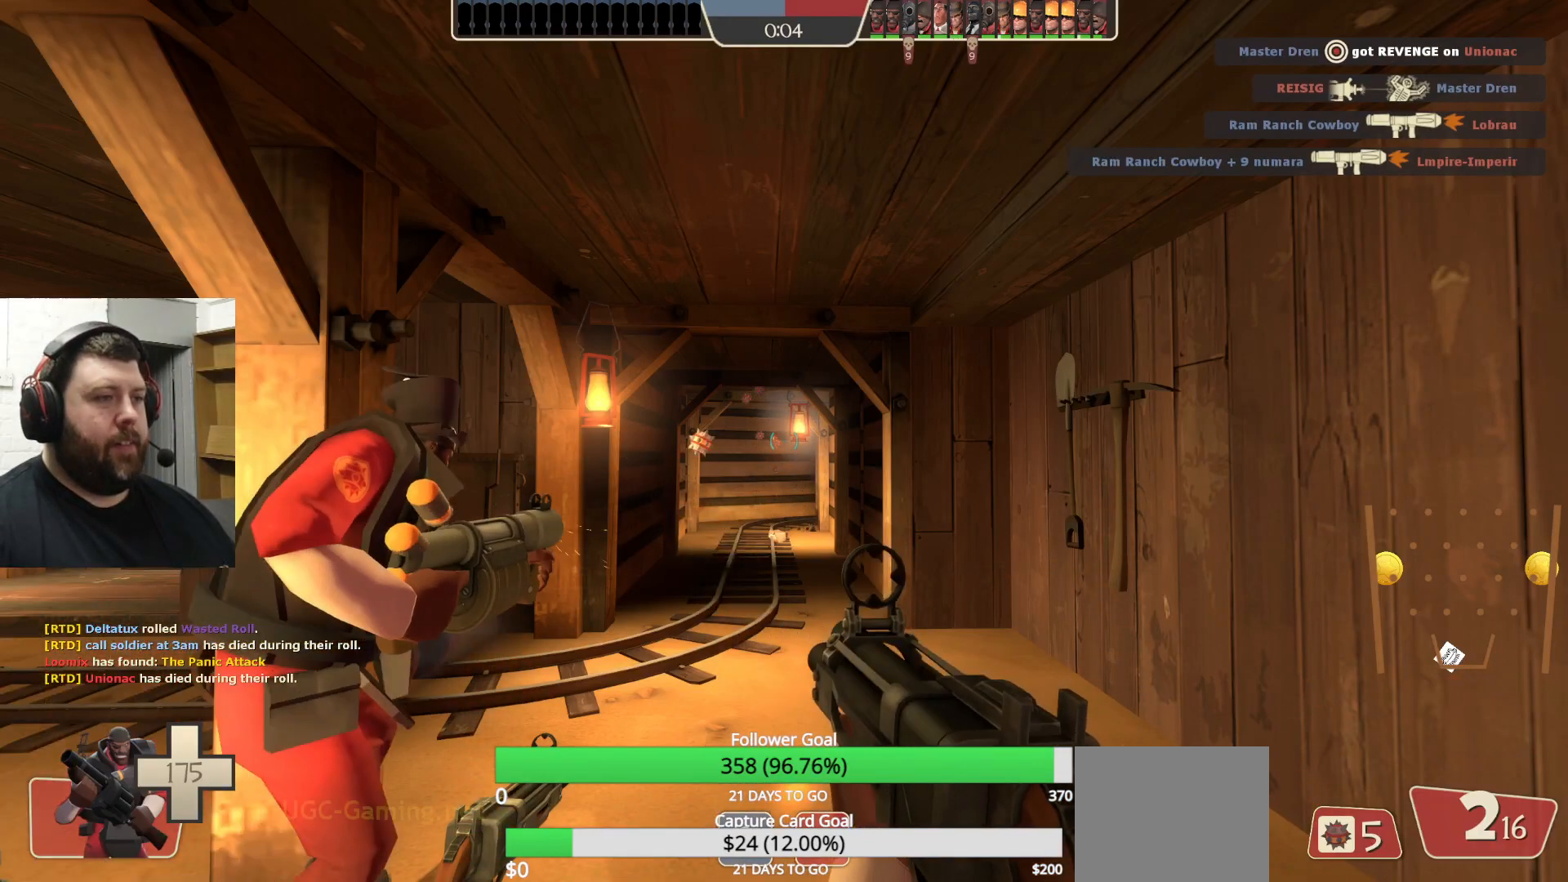
{"buttons": [], "left_stick": "center", "right_stick": "center", "events": [[50, "SQUARE", "down"], [117, "SQUARE", "up"]]}
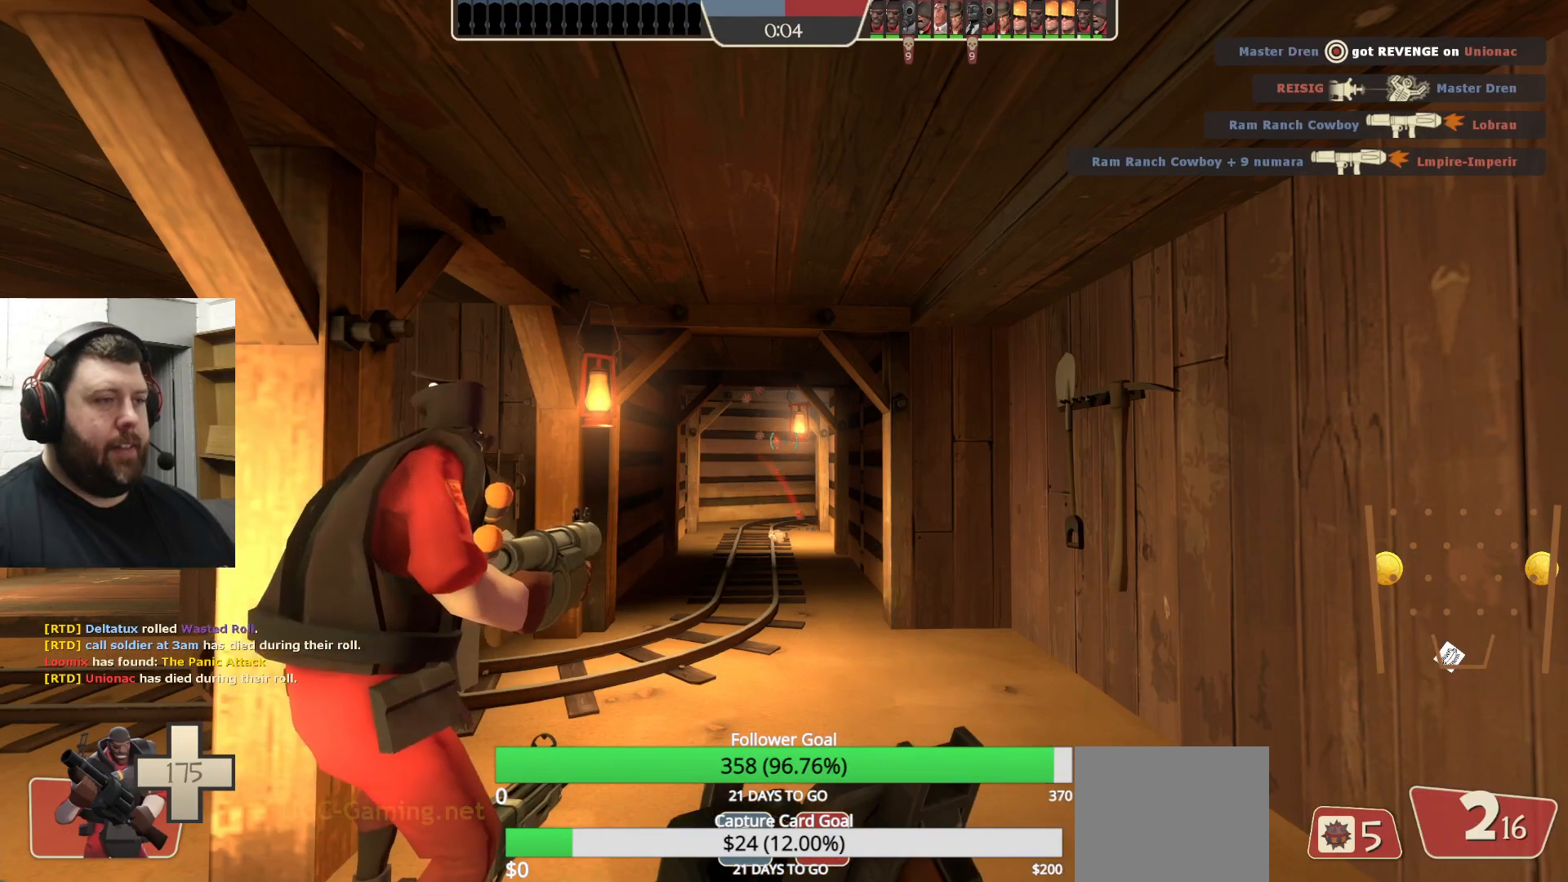
{"buttons": [], "left_stick": "center", "right_stick": "center", "events": [[33, "left_stick", "up"], [133, "left_stick", "center"]]}
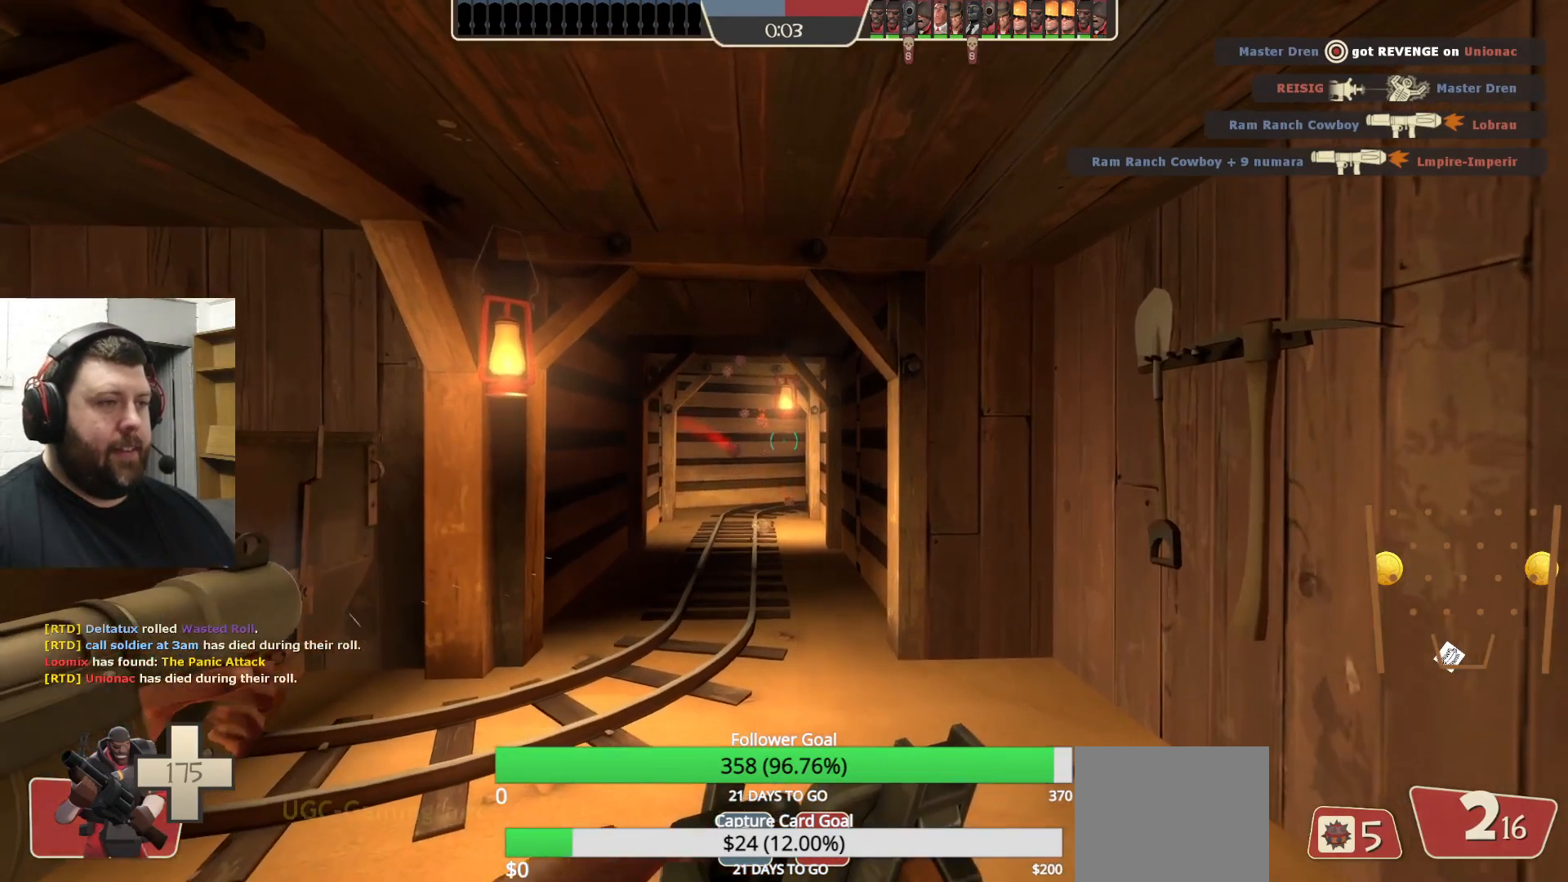
{"buttons": [], "left_stick": "center", "right_stick": "center", "events": []}
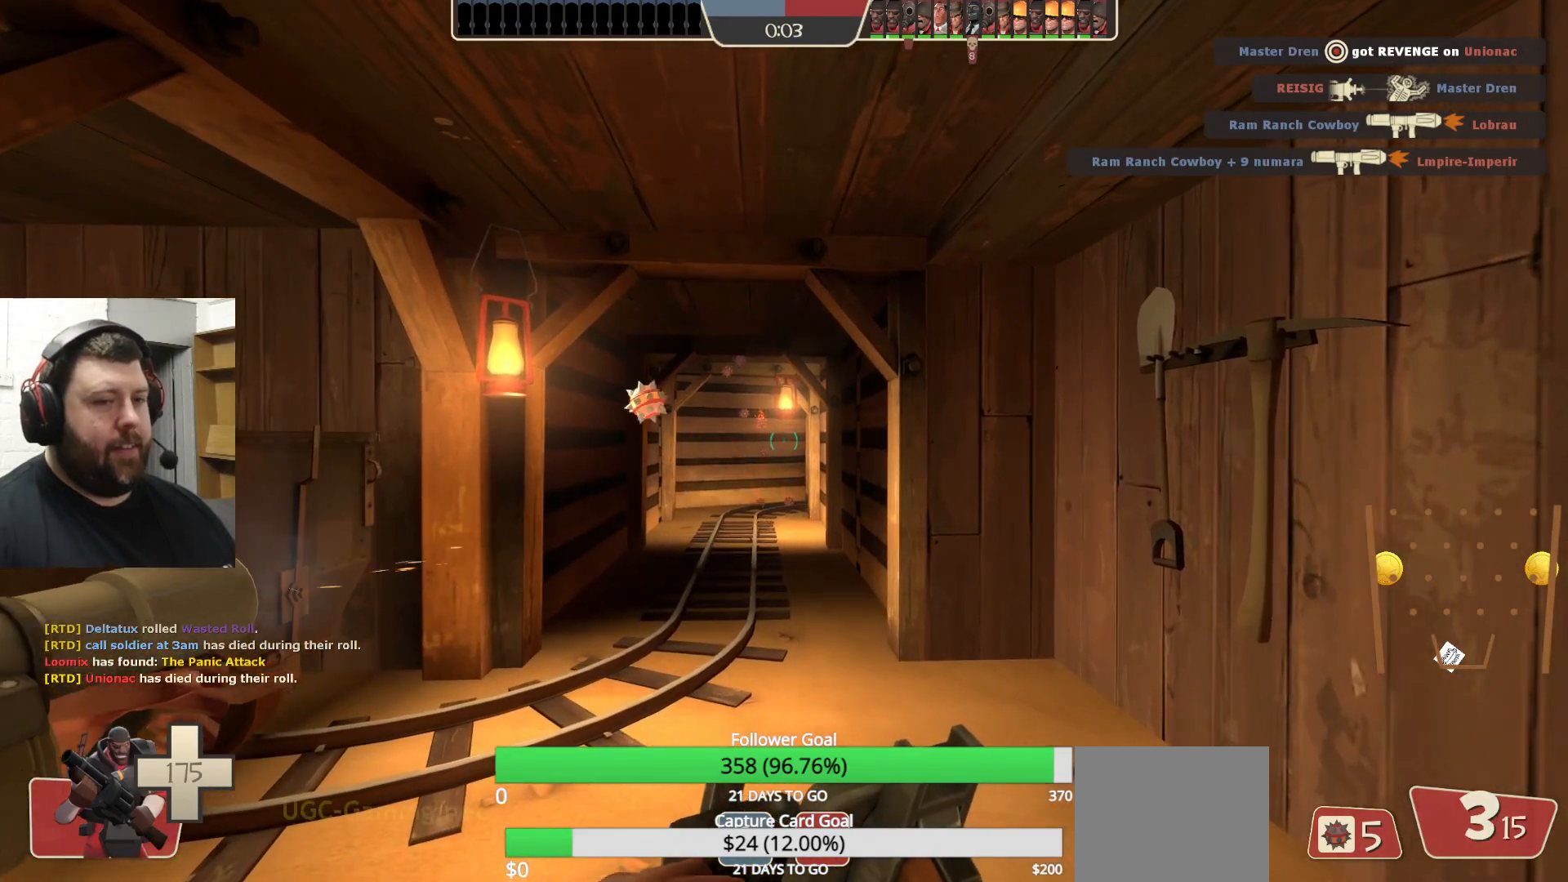
{"buttons": [], "left_stick": "center", "right_stick": "center", "events": []}
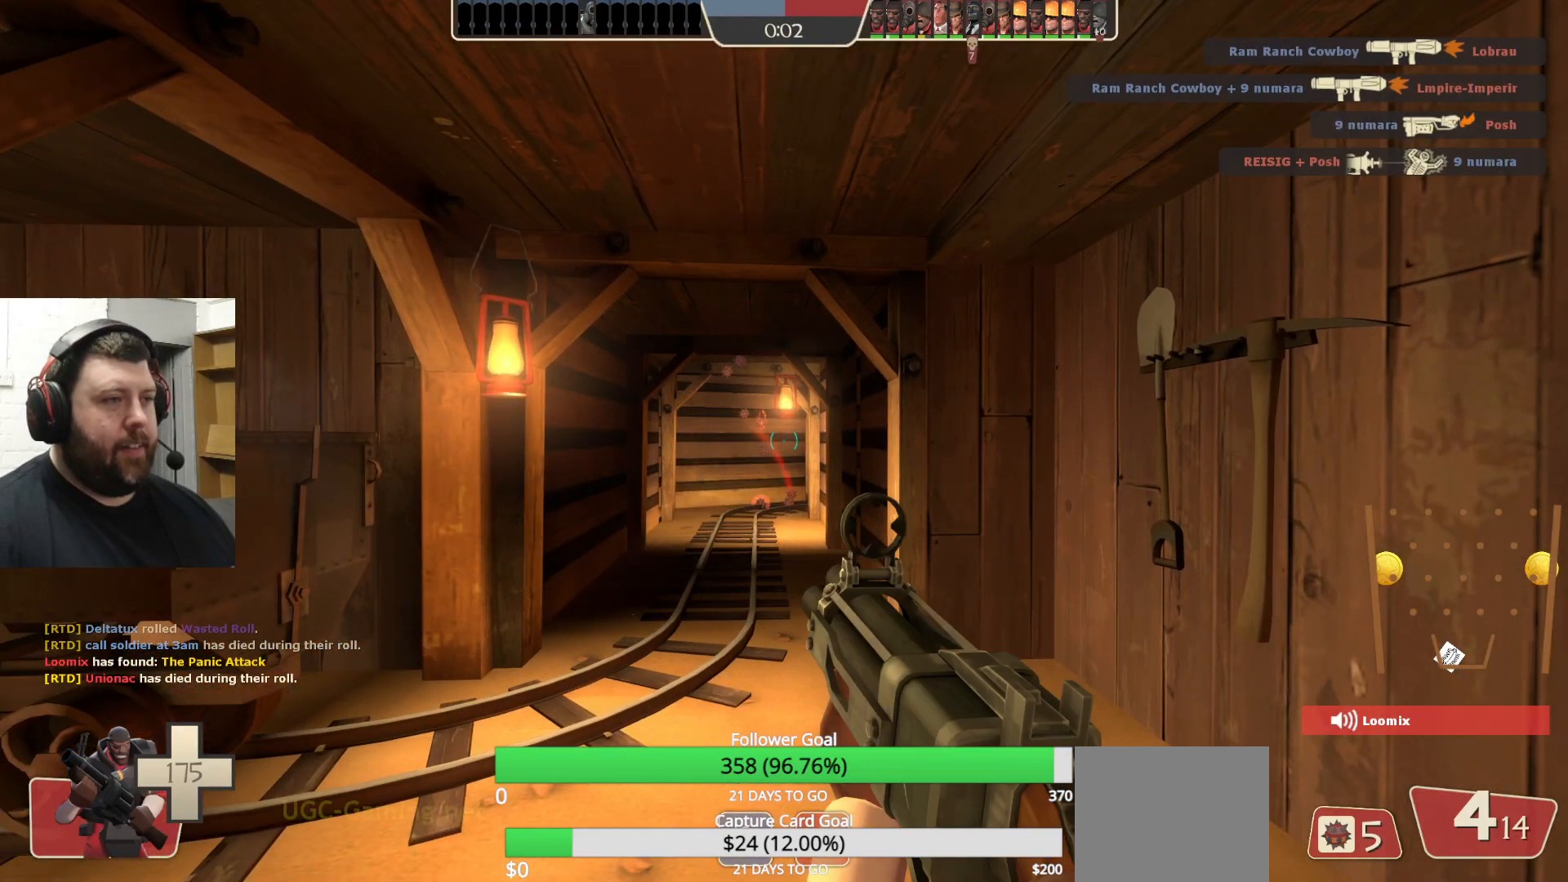
{"buttons": [], "left_stick": "center", "right_stick": "center", "events": [[183, "R1", "down"], [250, "R1", "up"]]}
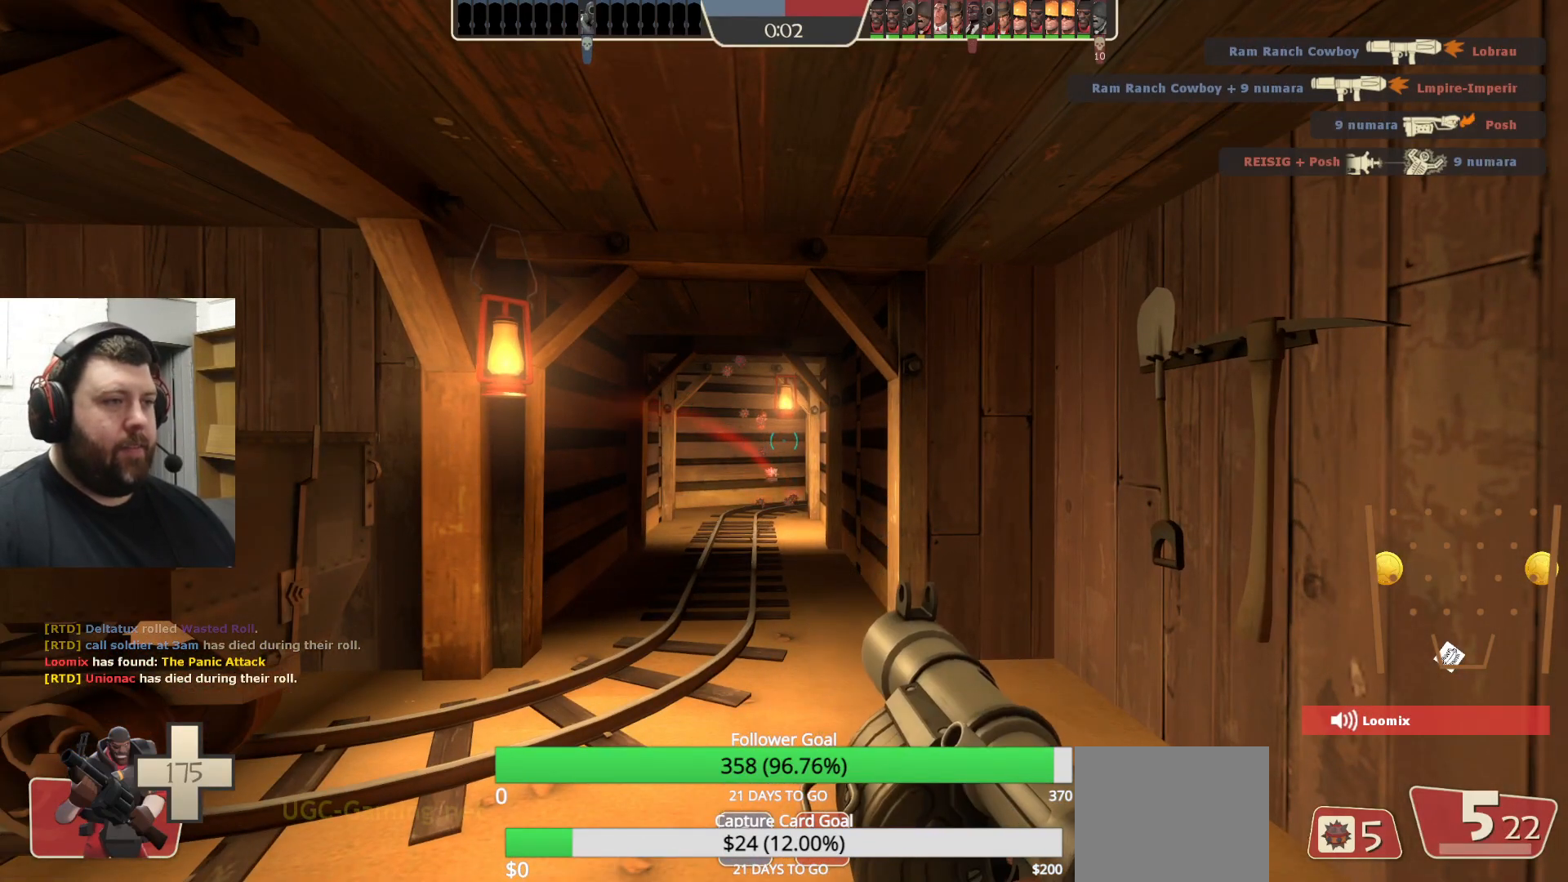
{"buttons": [], "left_stick": "center", "right_stick": "center", "events": [[100, "SQUARE", "down"], [183, "SQUARE", "up"], [250, "SQUARE", "down"], [317, "SQUARE", "up"], [383, "SQUARE", "down"], [483, "SQUARE", "up"]]}
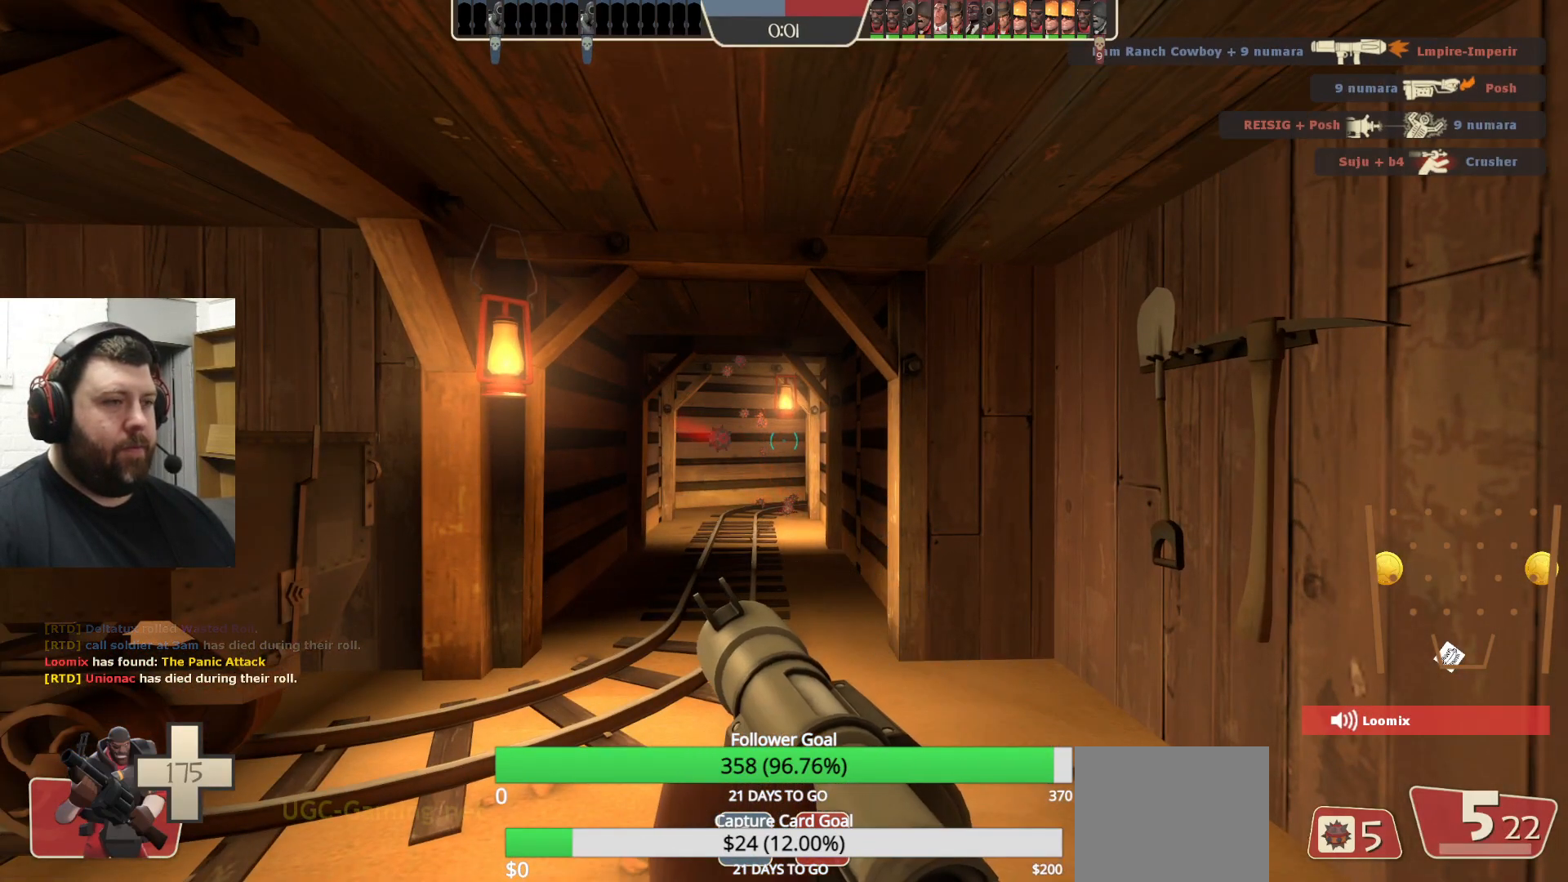
{"buttons": [], "left_stick": "center", "right_stick": "center", "events": []}
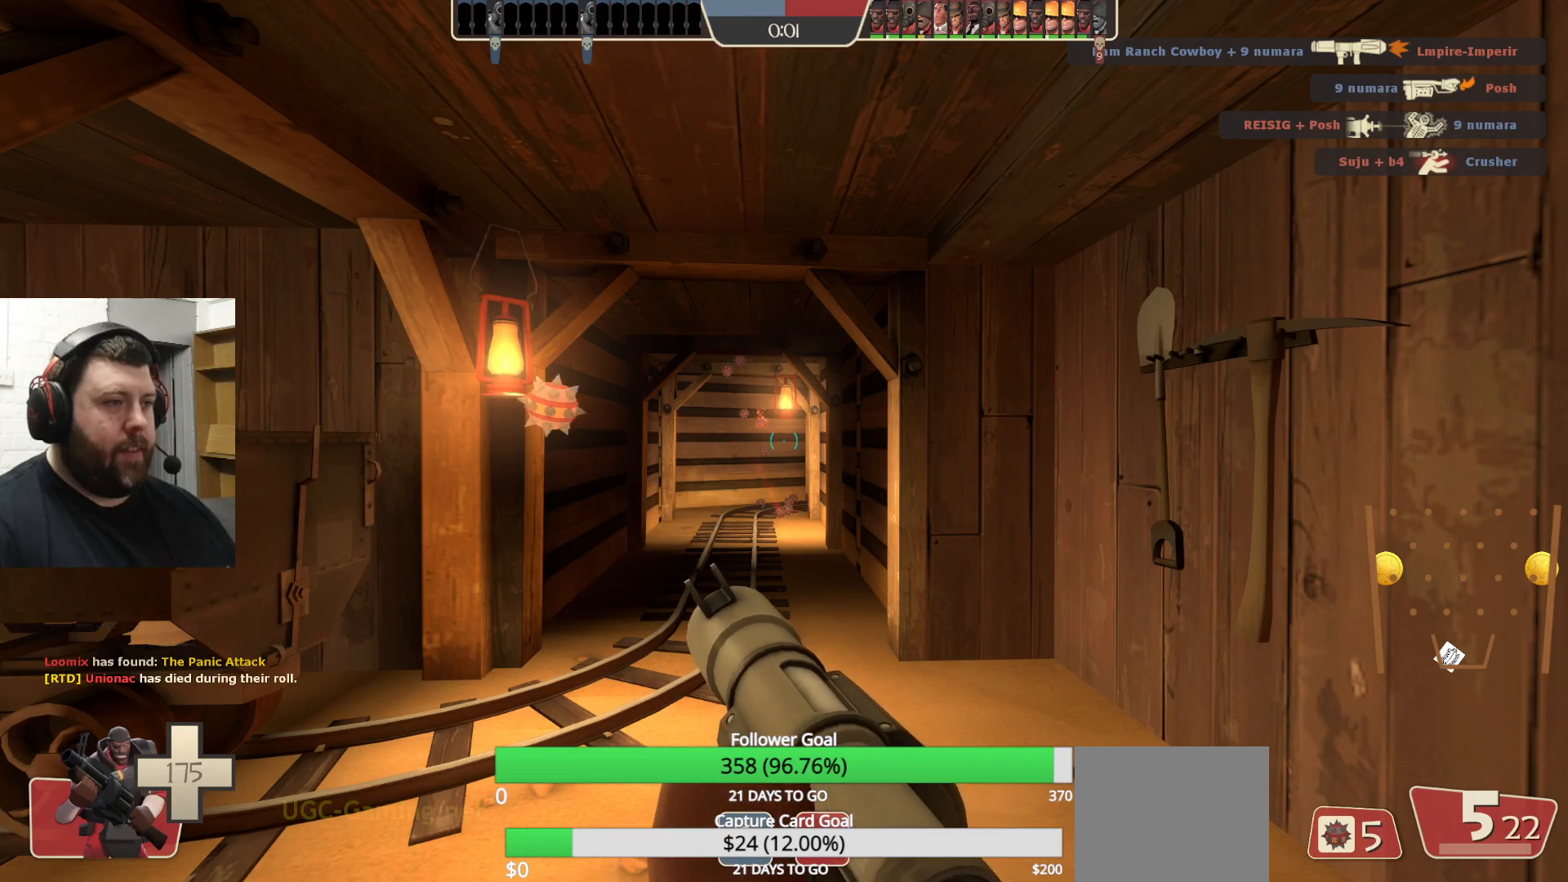
{"buttons": [], "left_stick": "up", "right_stick": "center", "events": [[133, "left_stick", "up"]]}